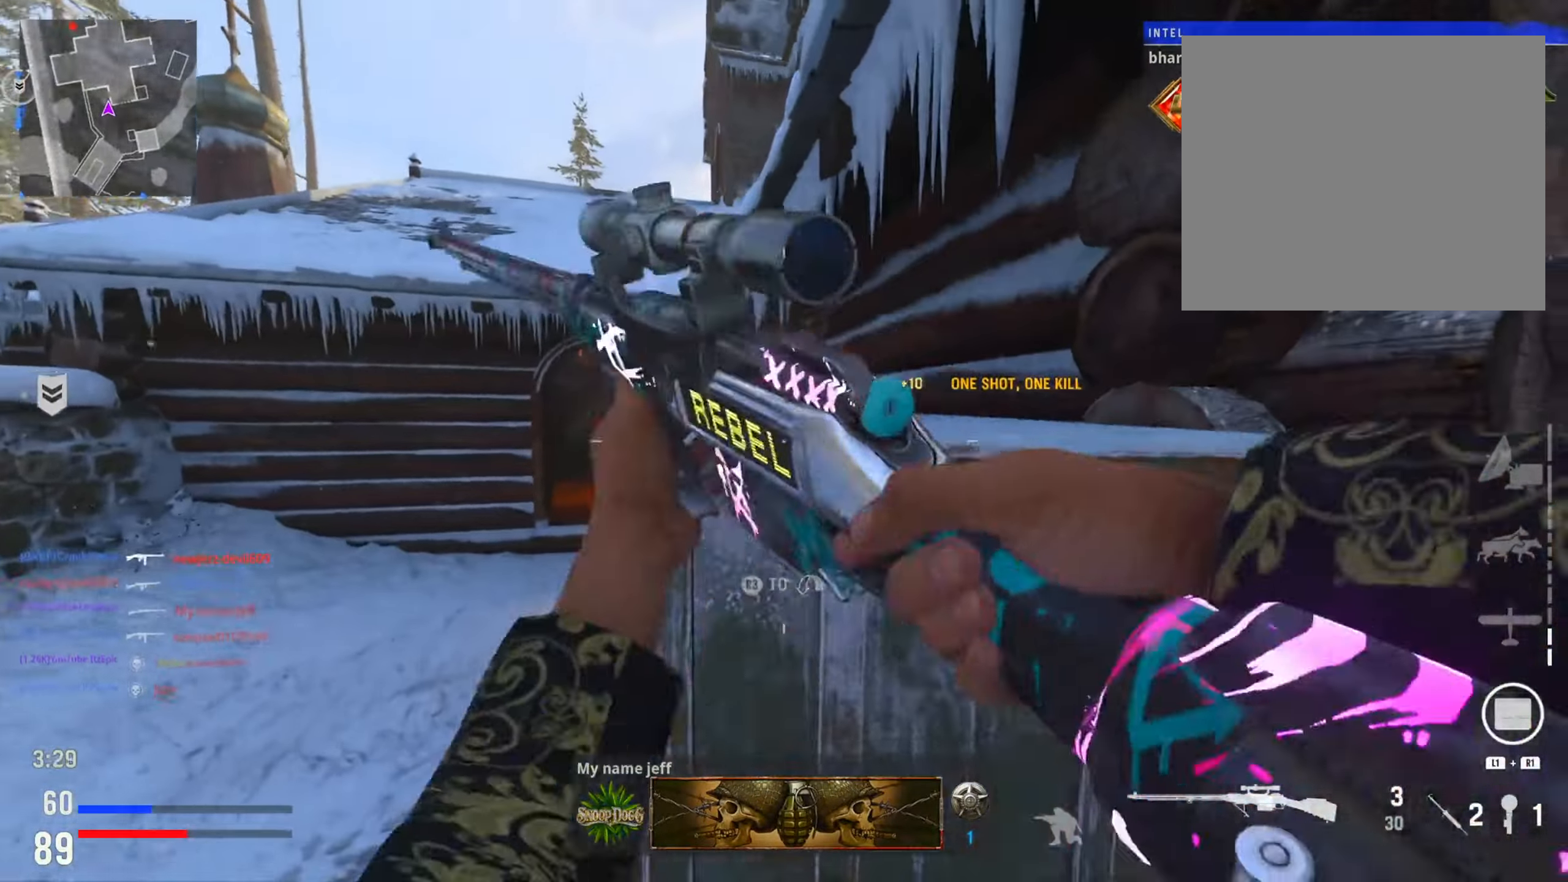
Gameplay with a controller (PlayStation layout); each line is a JSON object with the inputs held at the frame after it. "events" lists button and stick changes between this image and that frame as [ms after this image, input, new state], when the widget could be followed in between.
{"buttons": [], "left_stick": "center", "right_stick": "right", "events": [[100, "right_stick", "right"], [133, "R3", "up"], [150, "right_stick", "center"], [217, "left_stick", "up-left"], [283, "left_stick", "left"], [283, "right_stick", "right"], [467, "left_stick", "center"]]}
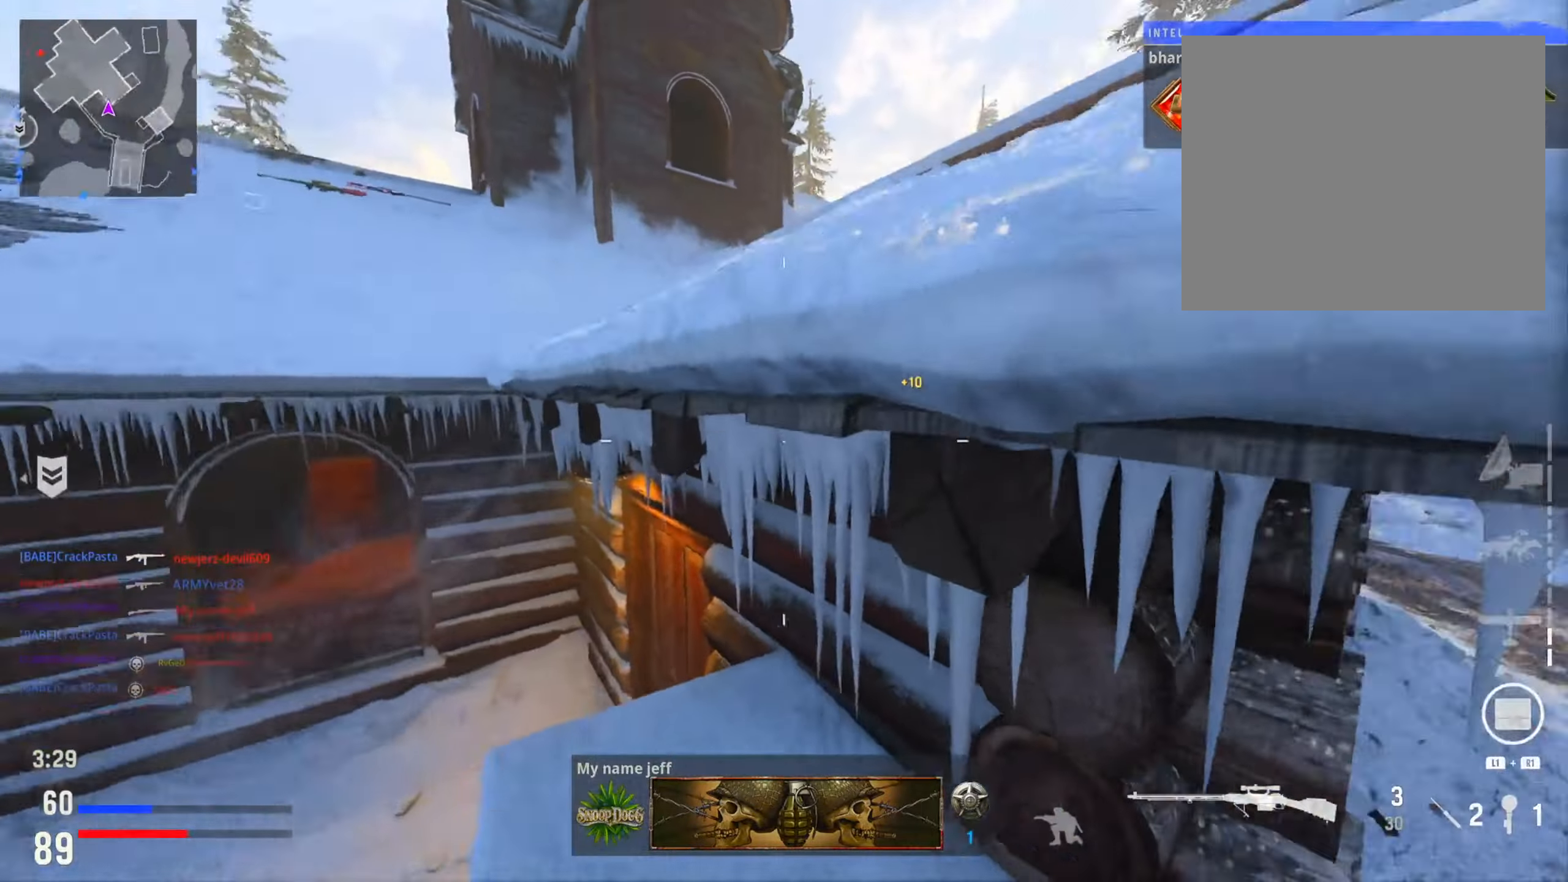
{"buttons": [], "left_stick": "center", "right_stick": "right", "events": [[17, "R3", "down"], [17, "right_stick", "center"], [84, "left_stick", "left"], [151, "R3", "up"], [267, "left_stick", "center"], [267, "right_stick", "right"], [334, "R3", "down"], [351, "right_stick", "center"], [467, "right_stick", "right"], [484, "R3", "up"]]}
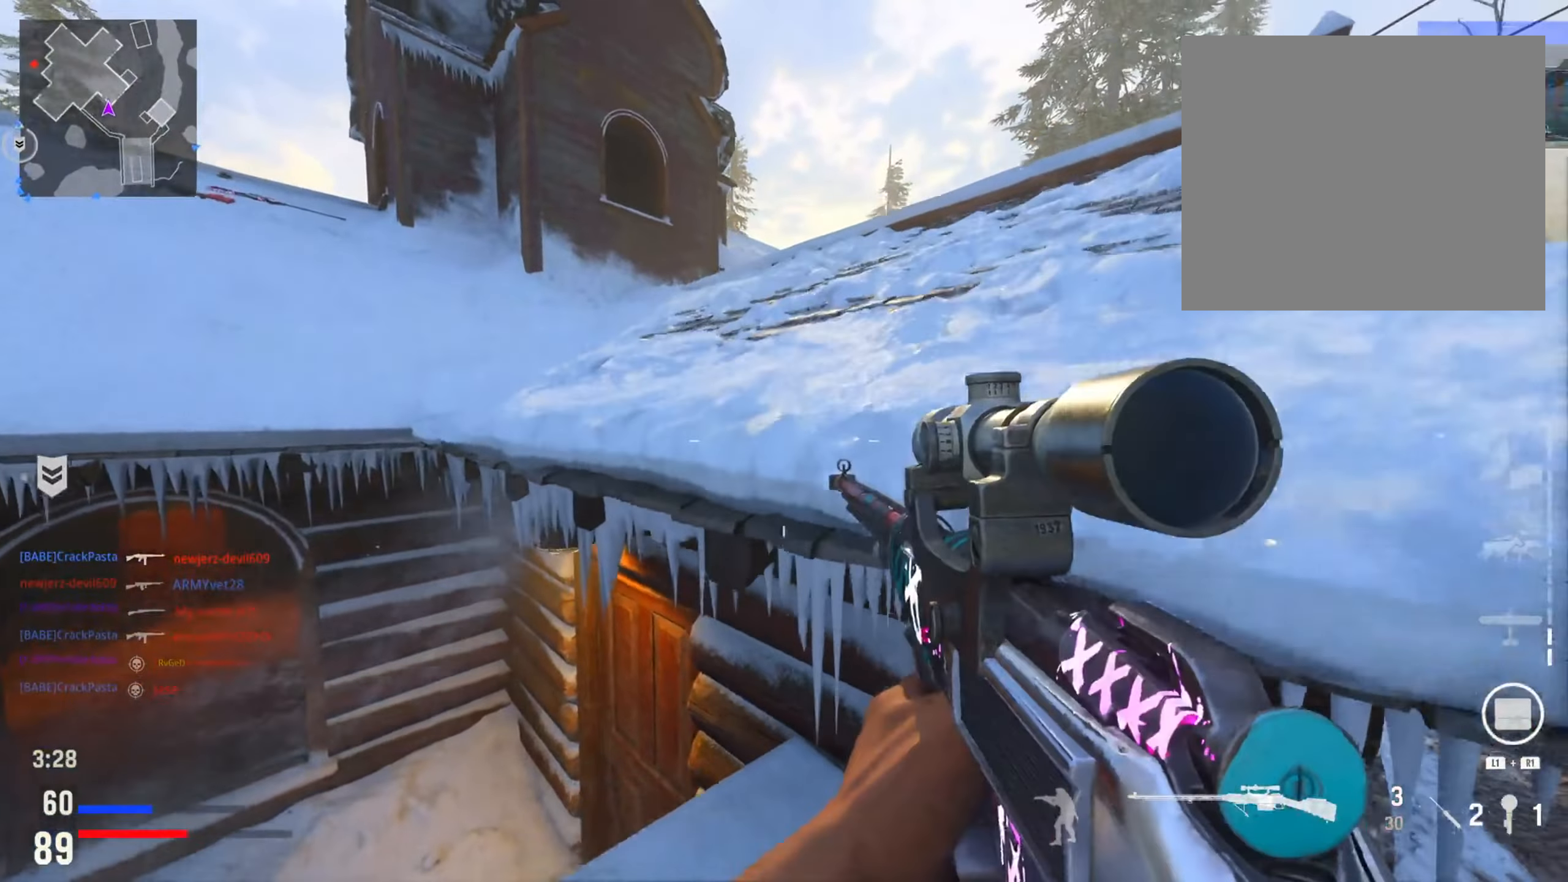
{"buttons": ["L2"], "left_stick": "up-right", "right_stick": "left", "events": [[83, "R3", "down"], [117, "left_stick", "up"], [250, "R3", "up"], [300, "right_stick", "center"], [417, "left_stick", "up-right"], [450, "right_stick", "left"], [484, "L2", "down"]]}
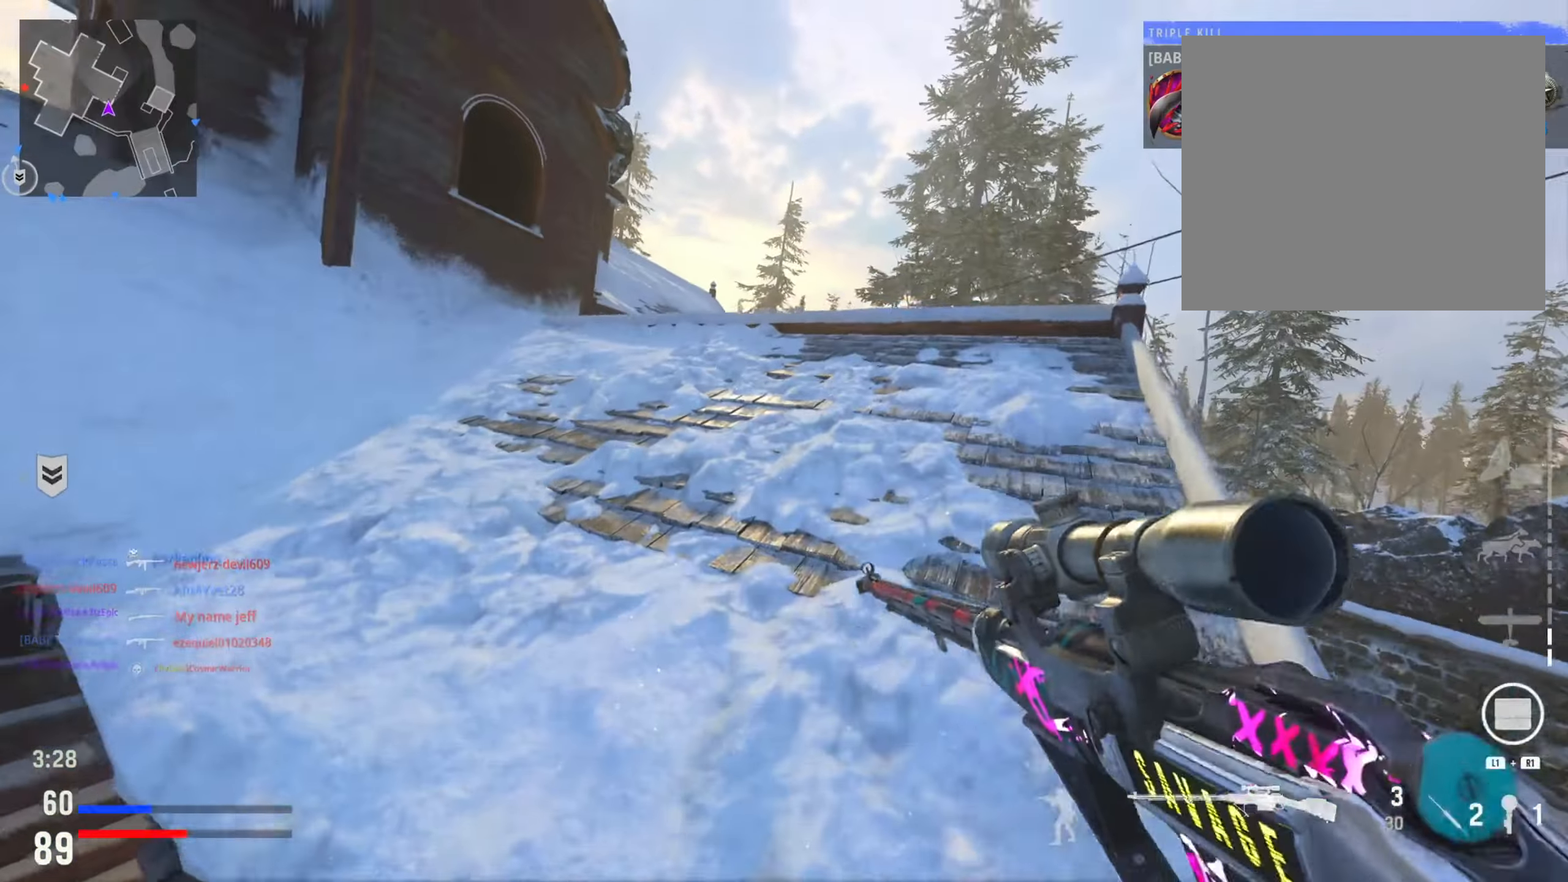
{"buttons": [], "left_stick": "up-right", "right_stick": "center", "events": [[50, "L2", "up"], [116, "right_stick", "center"]]}
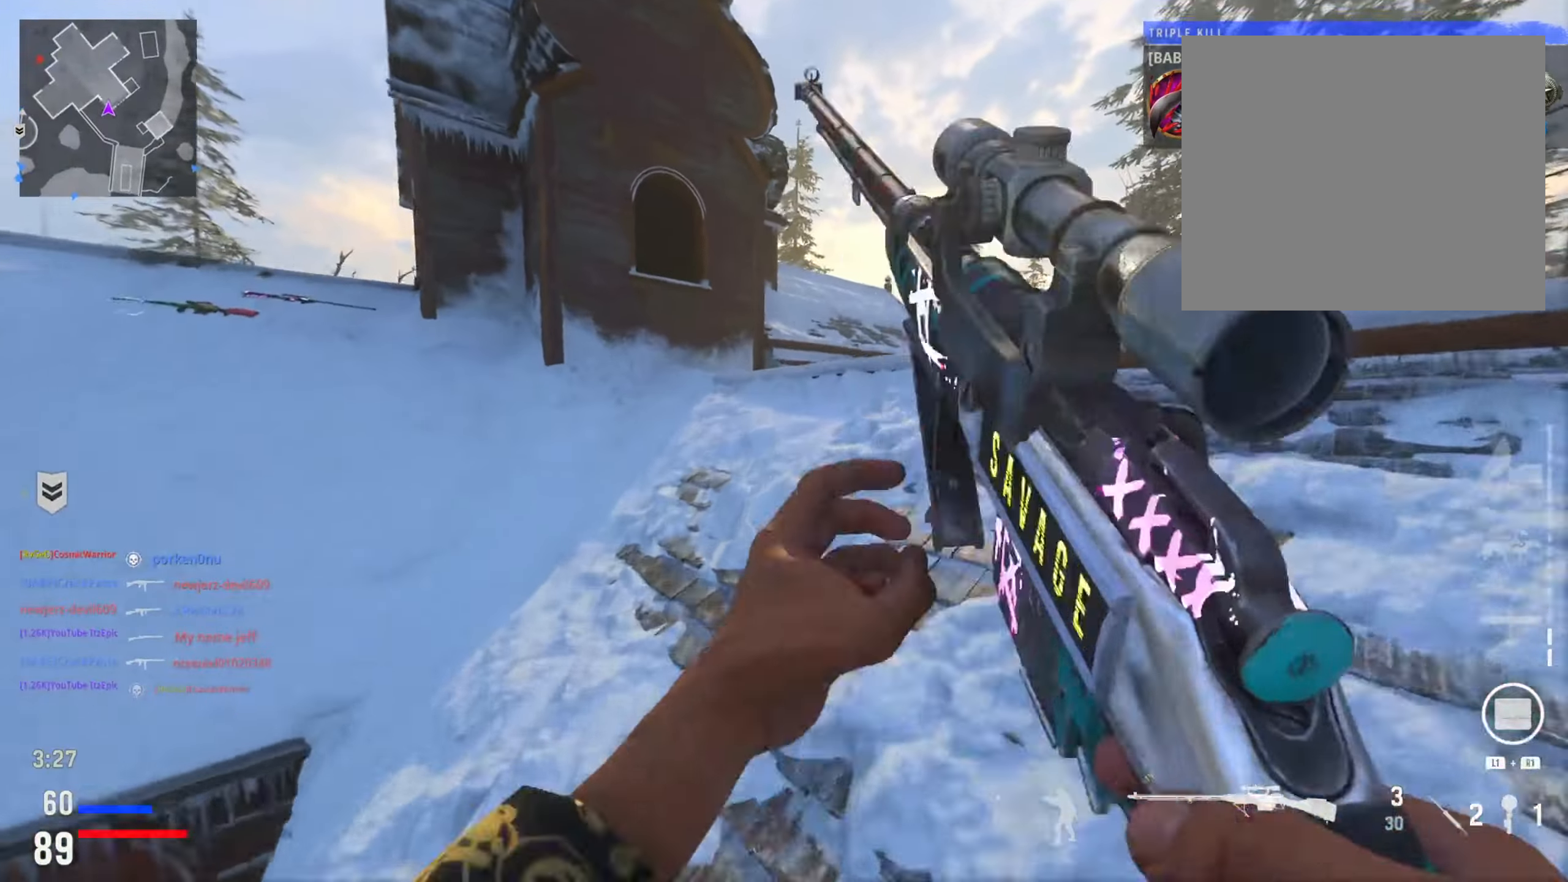
{"buttons": [], "left_stick": "up-right", "right_stick": "center", "events": [[67, "right_stick", "left"], [267, "right_stick", "center"]]}
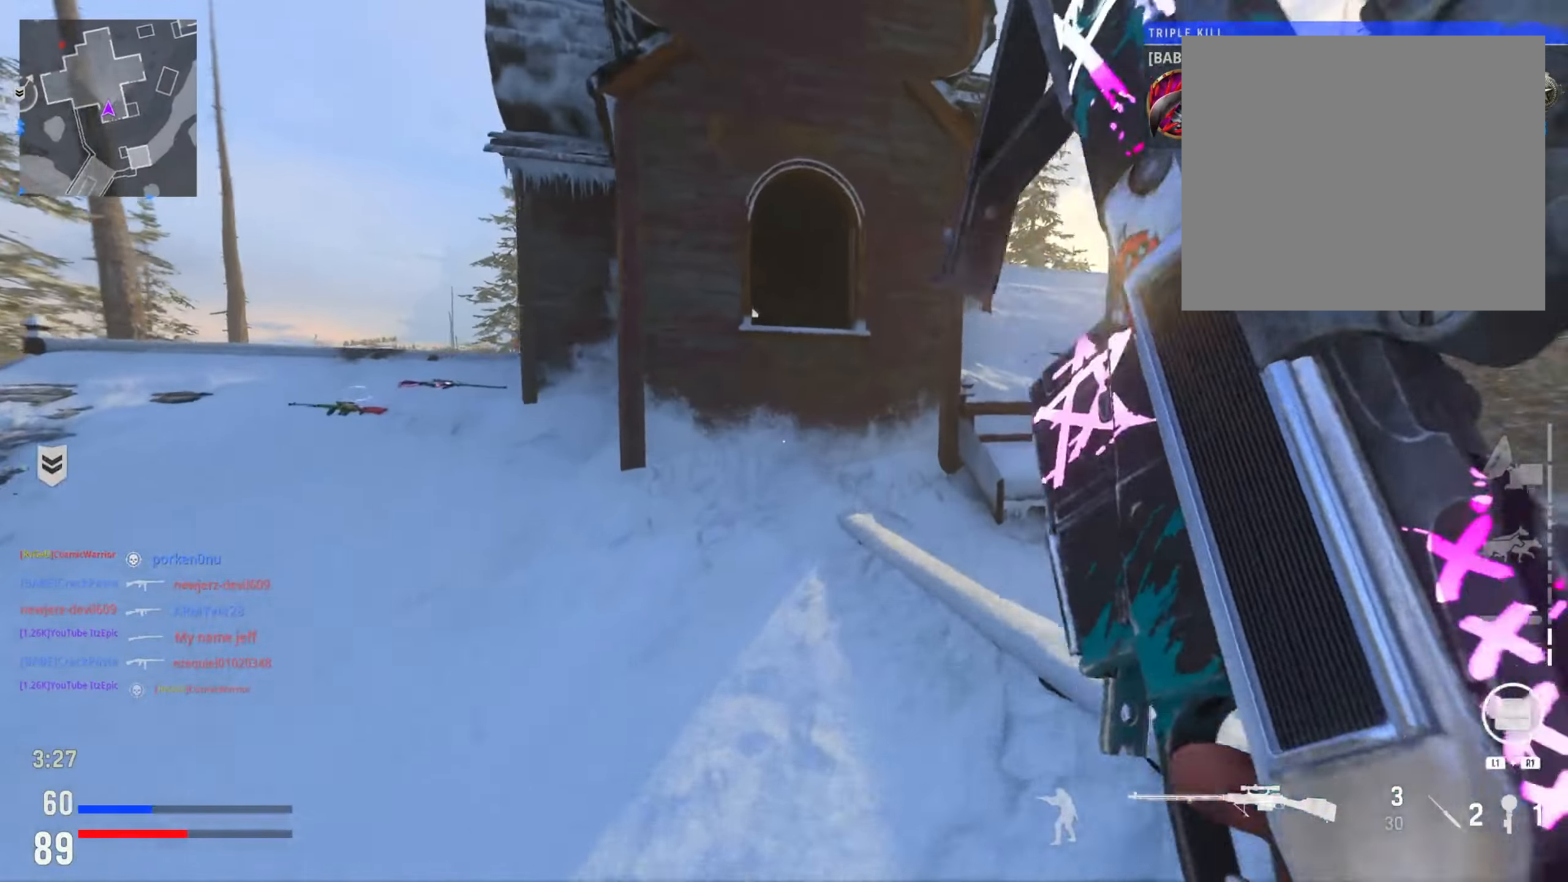
{"buttons": ["R3"], "left_stick": "up-left", "right_stick": "down", "events": [[300, "left_stick", "up-left"], [300, "right_stick", "down-left"], [417, "R3", "down"], [417, "right_stick", "down"]]}
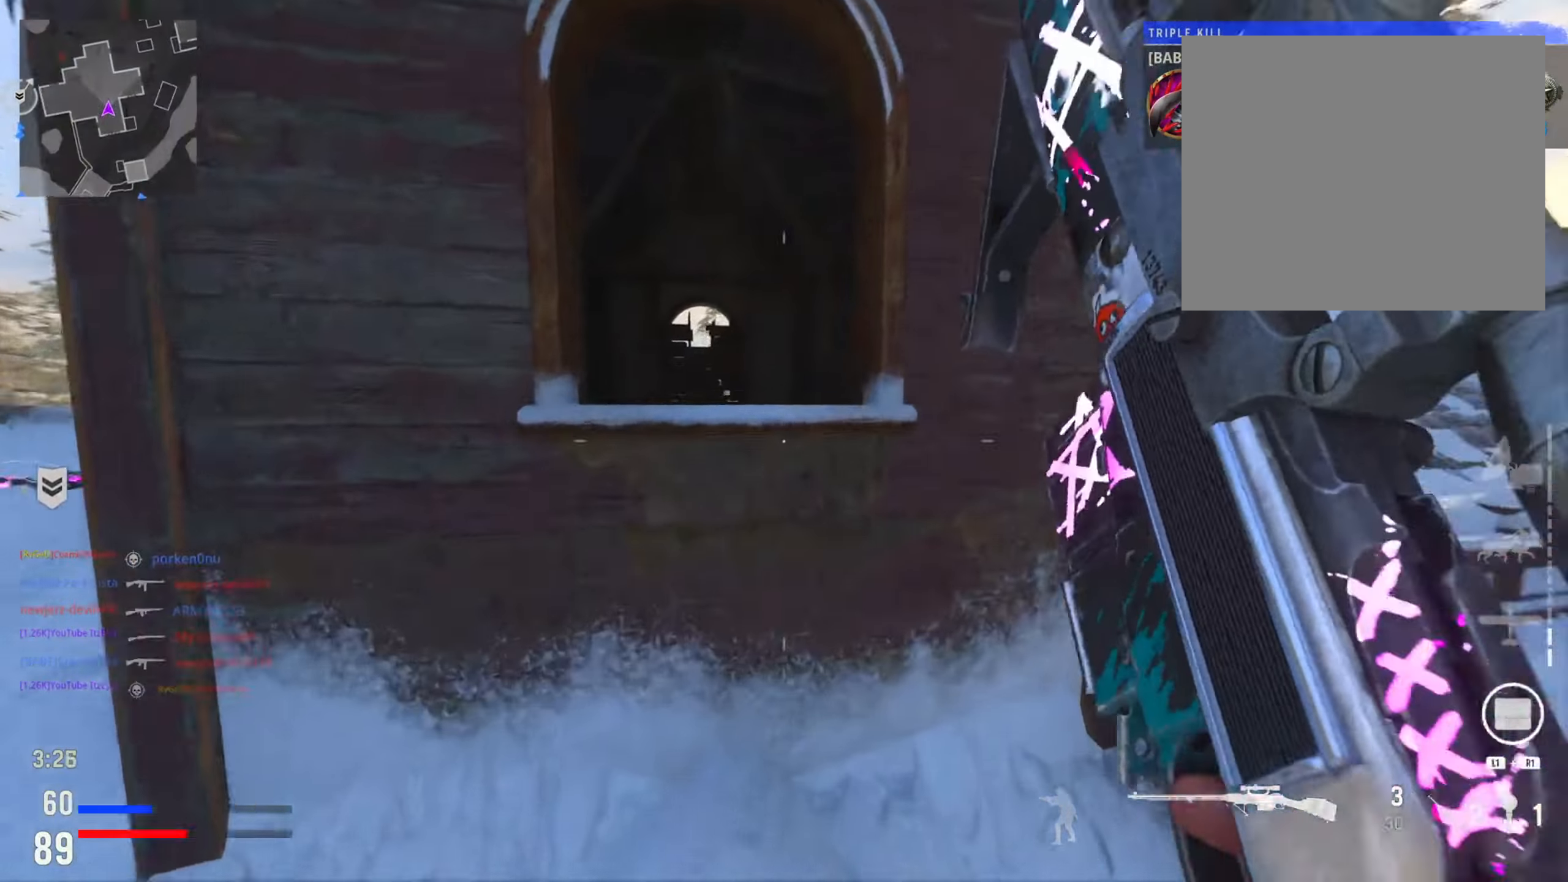
{"buttons": [], "left_stick": "center", "right_stick": "down", "events": [[50, "R3", "up"], [117, "left_stick", "left"], [167, "R3", "down"], [300, "R3", "up"], [367, "left_stick", "center"]]}
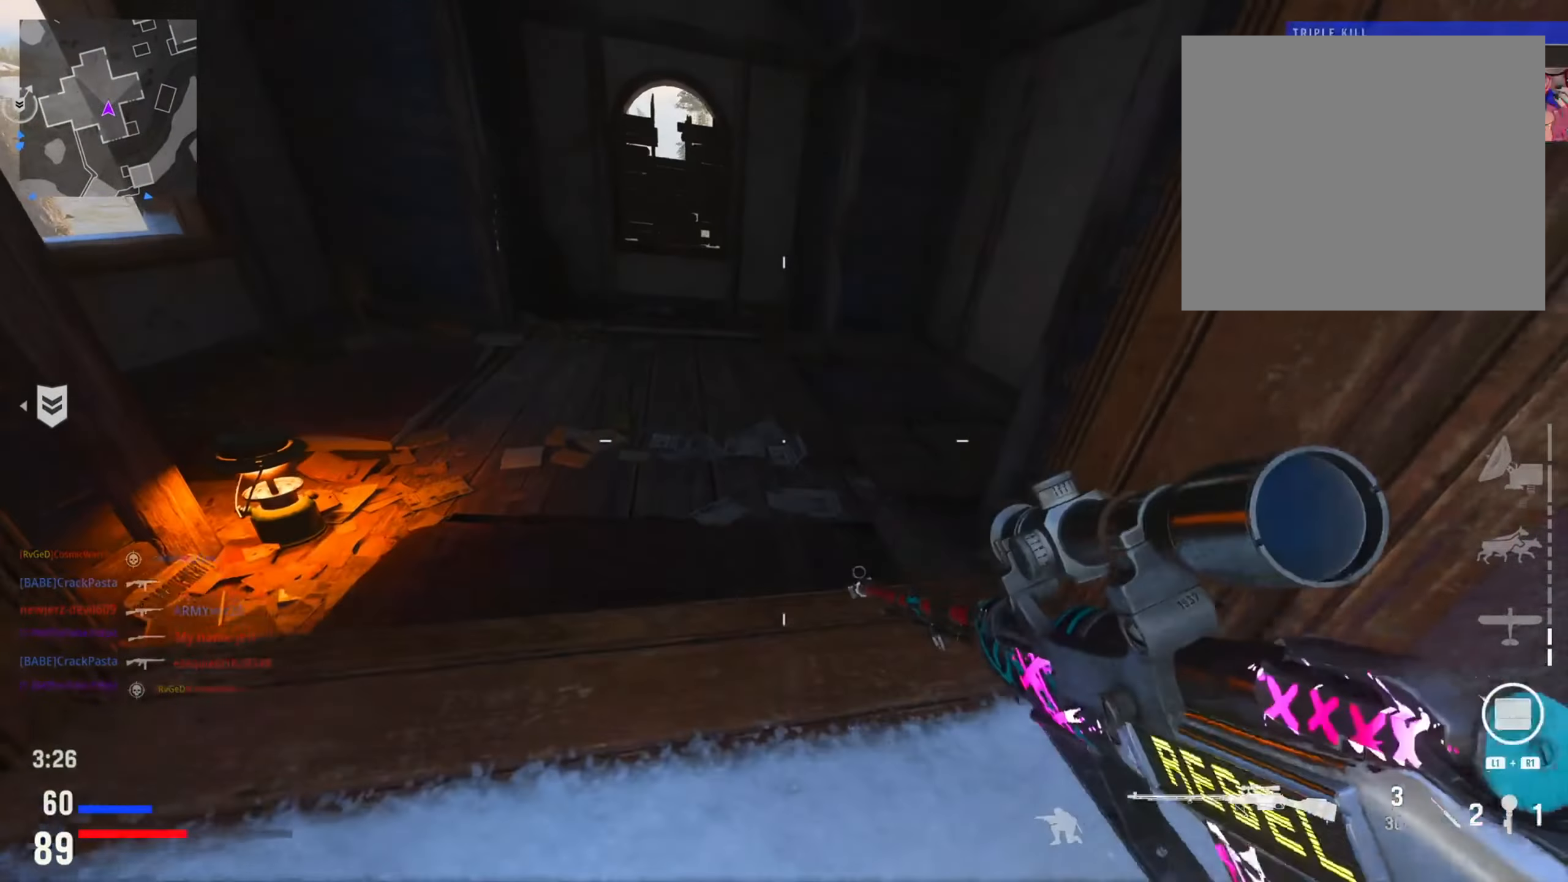
{"buttons": [], "left_stick": "down", "right_stick": "center", "events": [[16, "right_stick", "center"], [283, "left_stick", "down"], [300, "SQUARE", "down"], [433, "SQUARE", "up"]]}
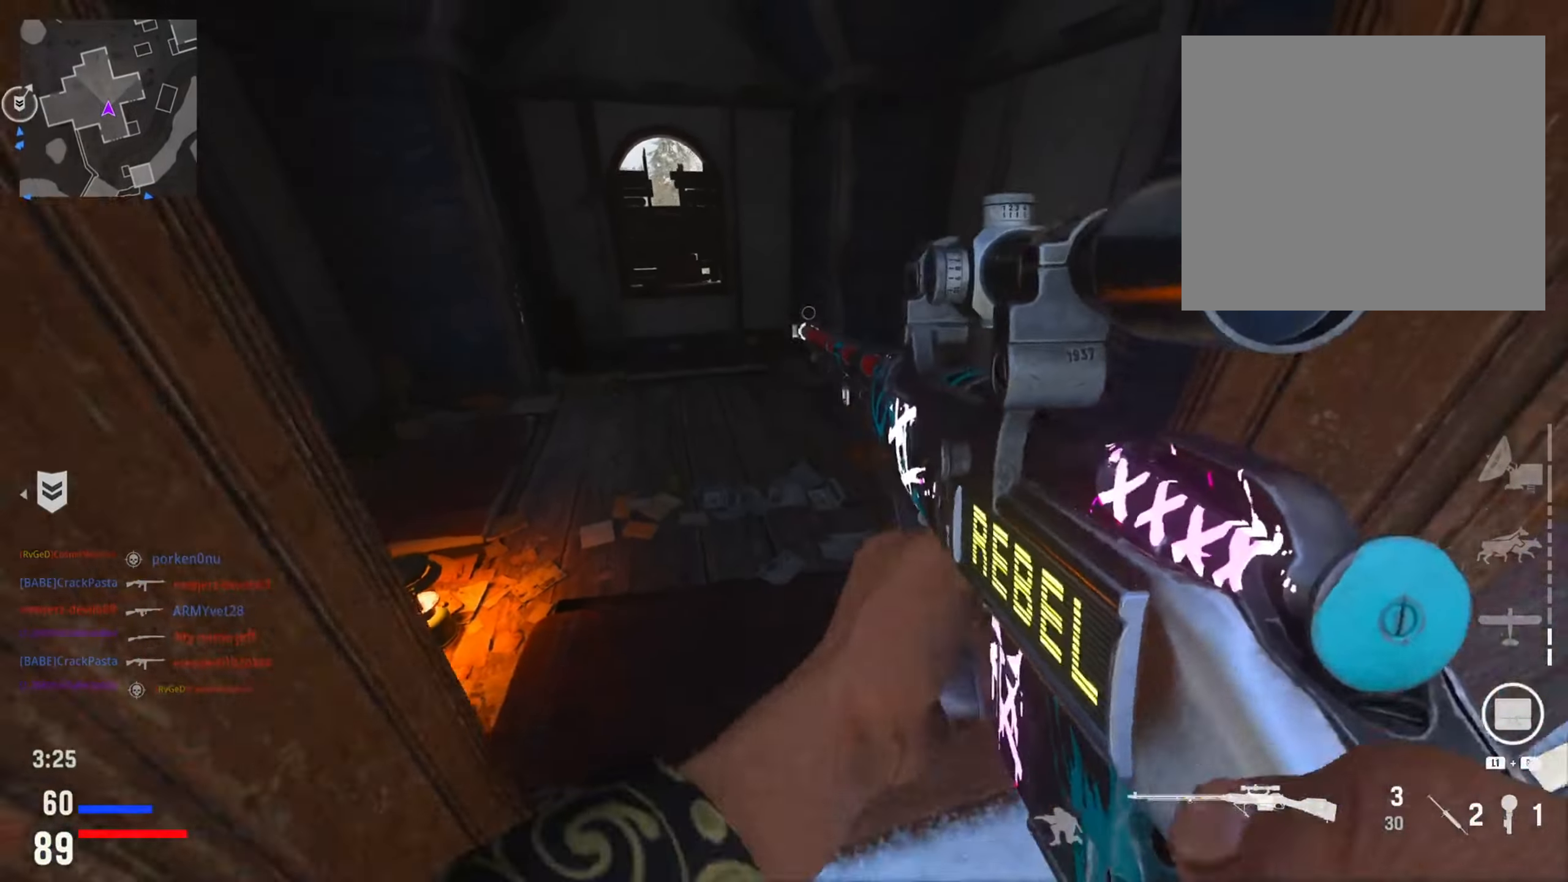
{"buttons": [], "left_stick": "up-left", "right_stick": "center", "events": [[17, "left_stick", "down-left"], [34, "SQUARE", "down"], [100, "SQUARE", "up"], [134, "left_stick", "left"], [234, "right_stick", "left"], [417, "left_stick", "up-left"], [434, "right_stick", "center"]]}
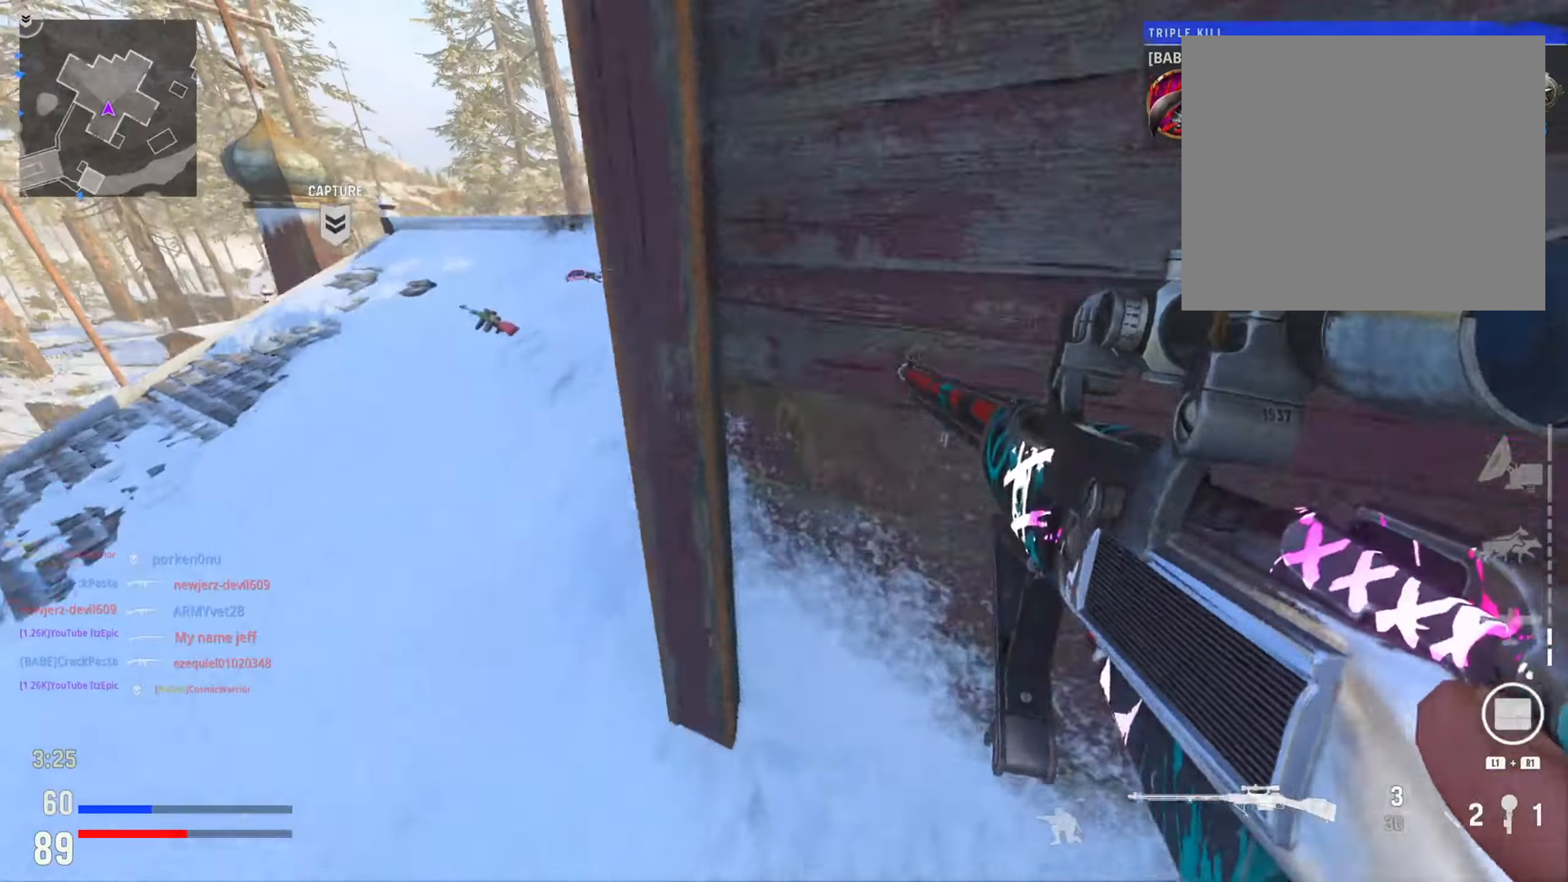
{"buttons": [], "left_stick": "up", "right_stick": "center", "events": [[167, "R3", "down"], [167, "left_stick", "up"], [283, "R3", "up"]]}
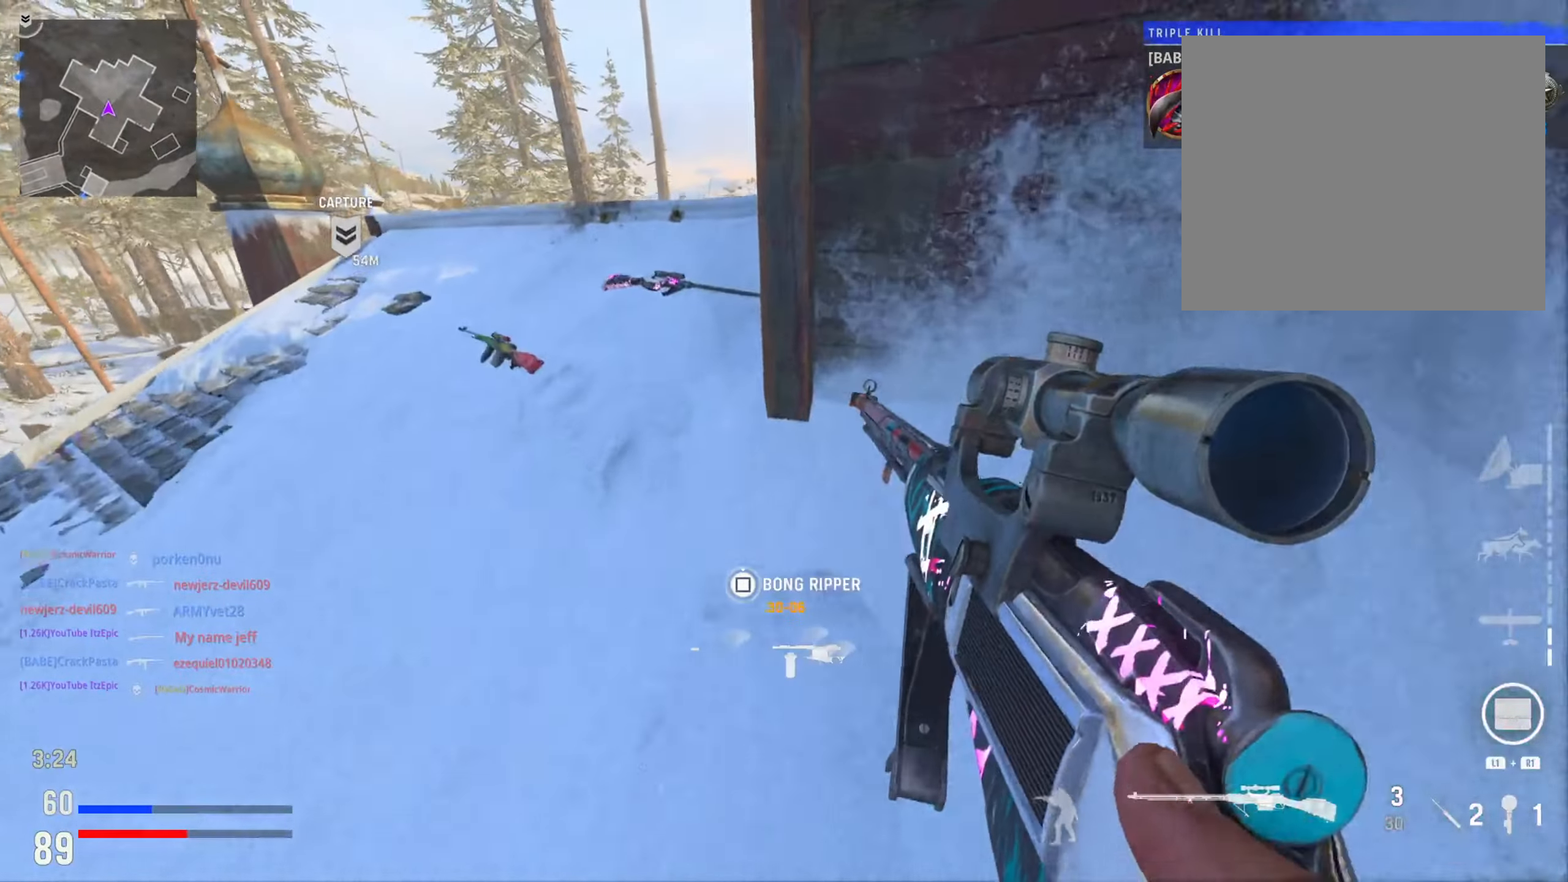
{"buttons": [], "left_stick": "up-right", "right_stick": "center", "events": [[67, "left_stick", "left"], [184, "right_stick", "right"], [200, "left_stick", "up"], [267, "left_stick", "up-right"], [317, "right_stick", "center"]]}
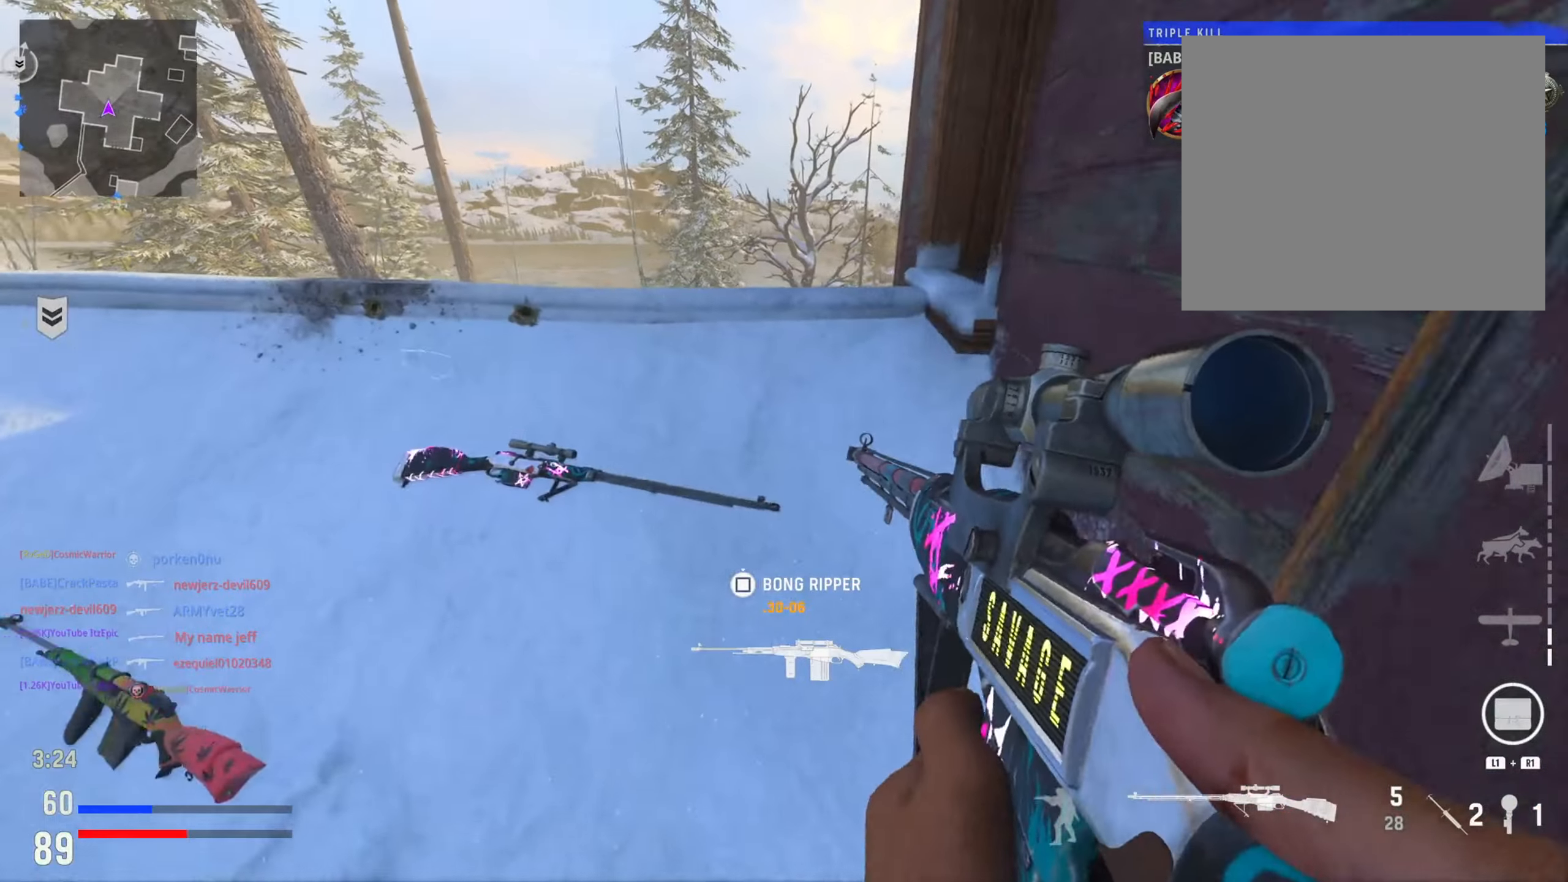
{"buttons": ["L2"], "left_stick": "down-left", "right_stick": "up-left", "events": [[217, "right_stick", "down"], [234, "left_stick", "up"], [350, "right_stick", "center"], [434, "L2", "down"], [434, "right_stick", "up-left"], [450, "left_stick", "left"], [500, "left_stick", "down-left"]]}
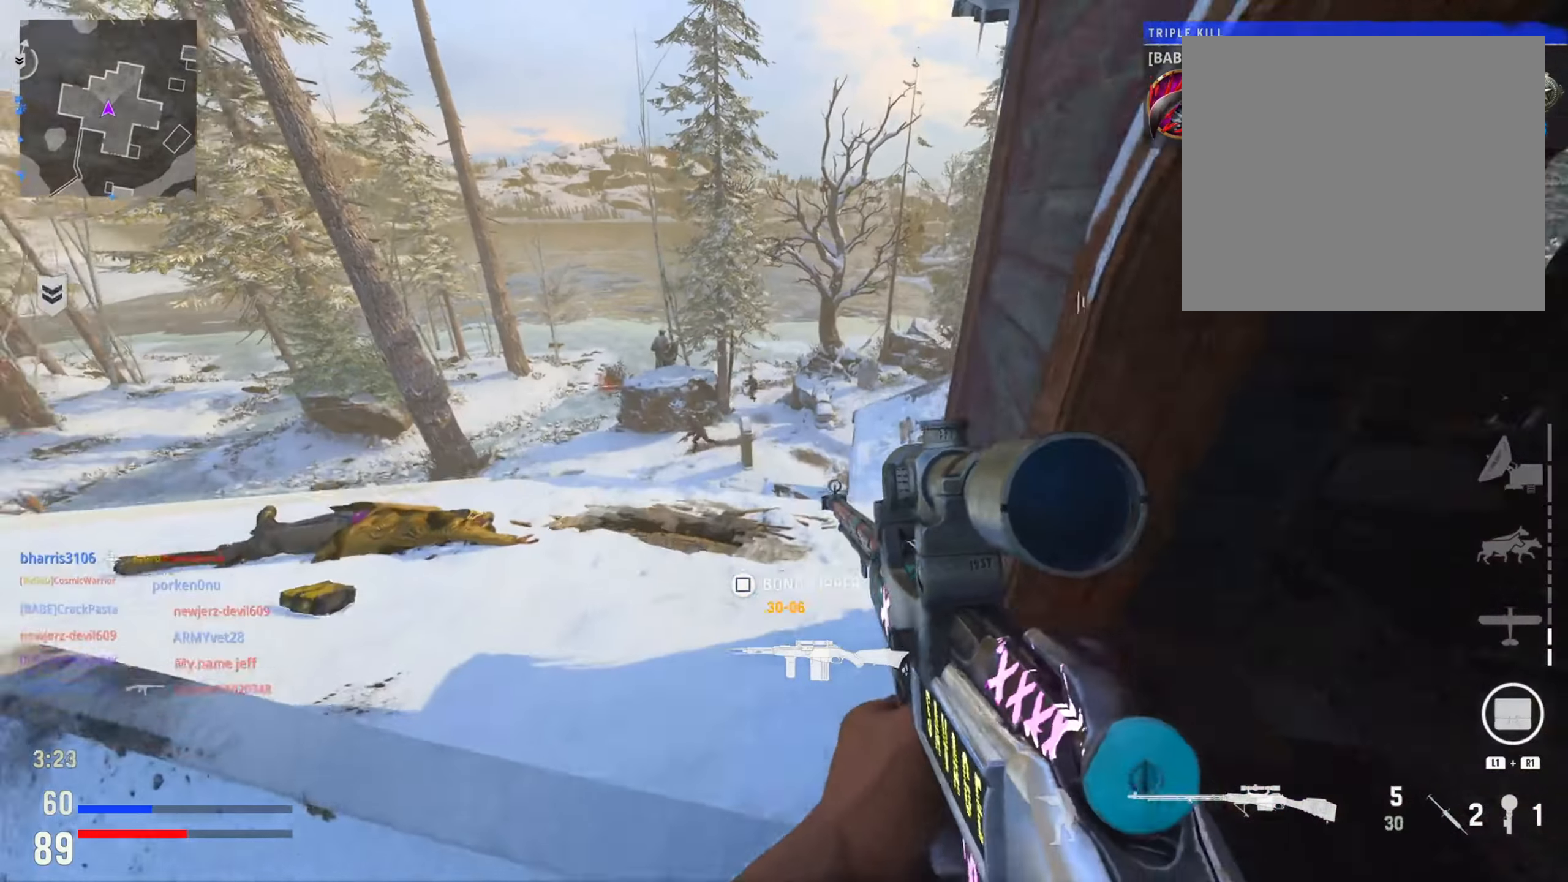
{"buttons": ["L2"], "left_stick": "down-right", "right_stick": "up-right", "events": [[84, "right_stick", "center"], [201, "right_stick", "right"], [267, "right_stick", "up"], [434, "right_stick", "up-right"], [468, "left_stick", "down-right"]]}
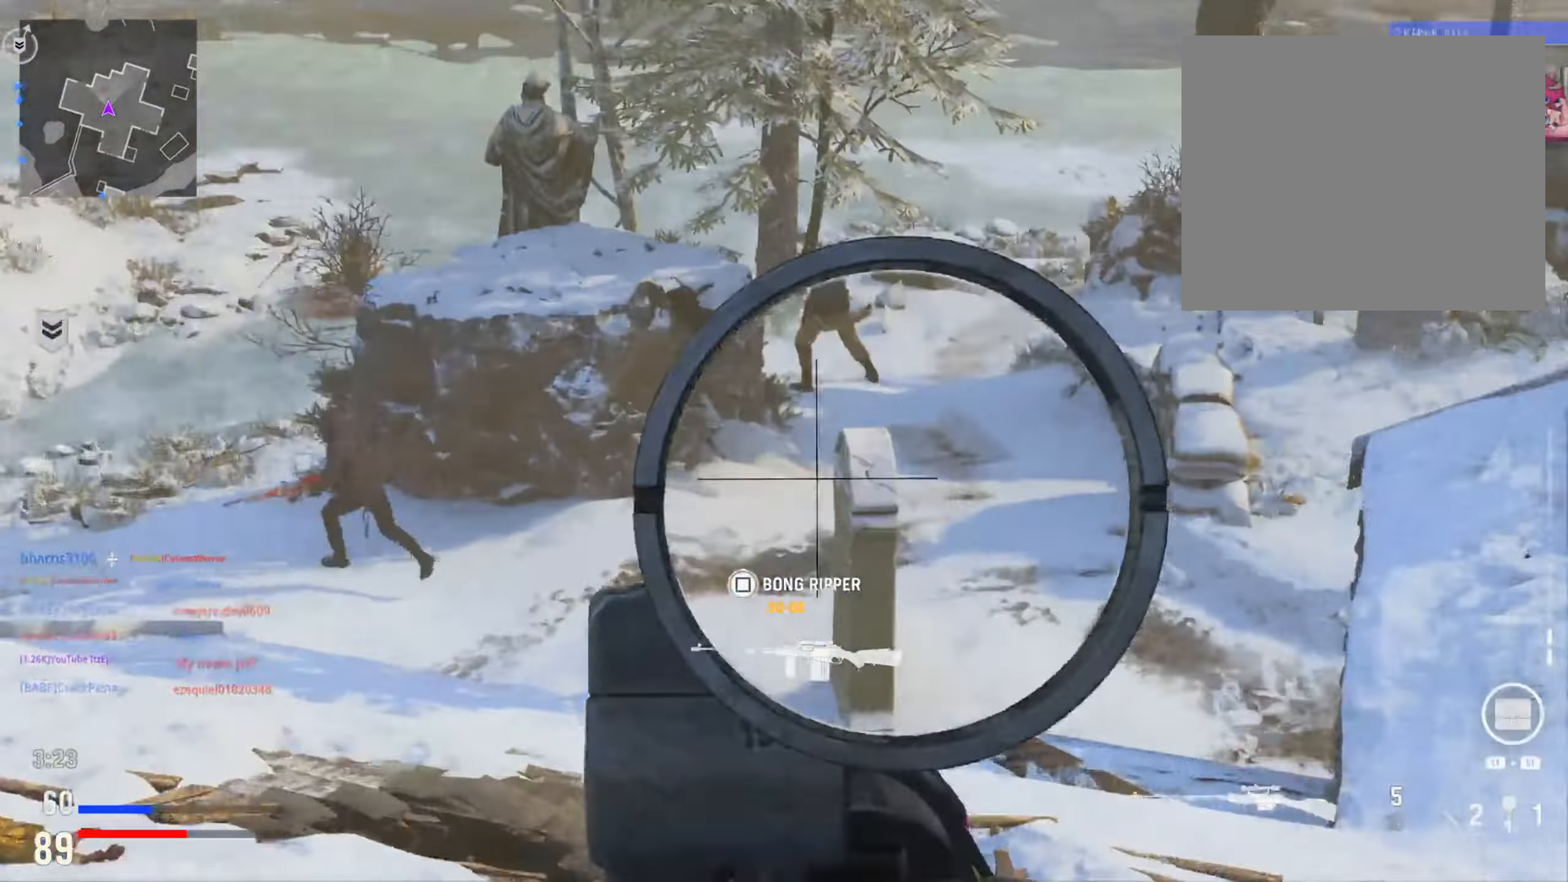
{"buttons": ["L2", "R2"], "left_stick": "down-right", "right_stick": "up", "events": [[33, "right_stick", "up"], [100, "left_stick", "center"], [450, "R2", "down"], [467, "left_stick", "down-right"]]}
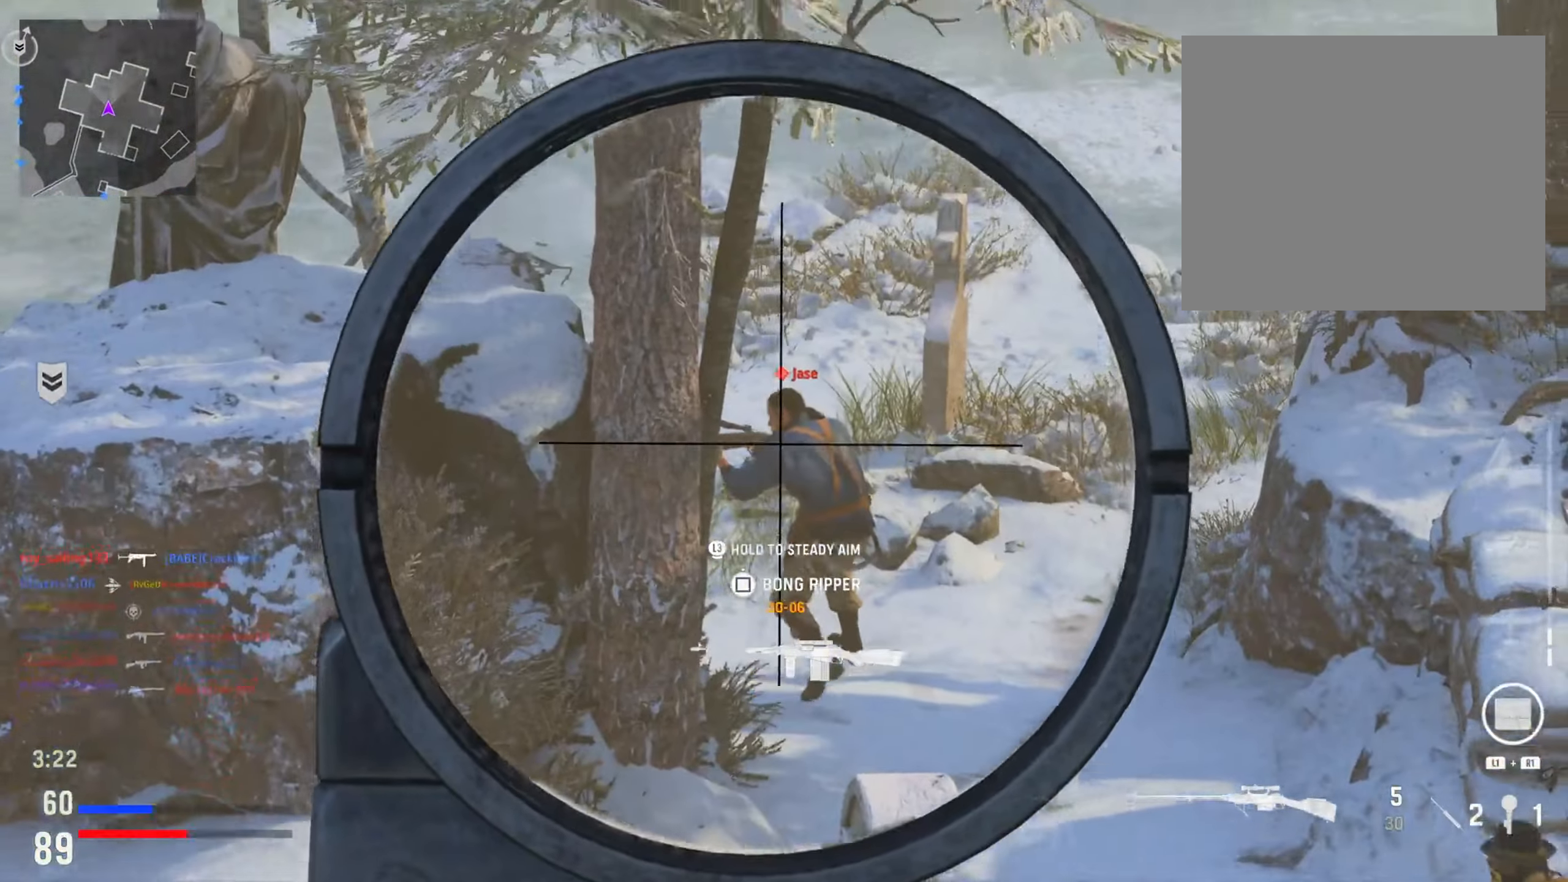
{"buttons": [], "left_stick": "down-right", "right_stick": "right", "events": [[34, "left_stick", "center"], [50, "right_stick", "center"], [84, "L2", "up"], [84, "R2", "up"], [117, "left_stick", "down-right"], [217, "right_stick", "down-left"], [234, "left_stick", "center"], [334, "left_stick", "down-right"], [418, "right_stick", "right"]]}
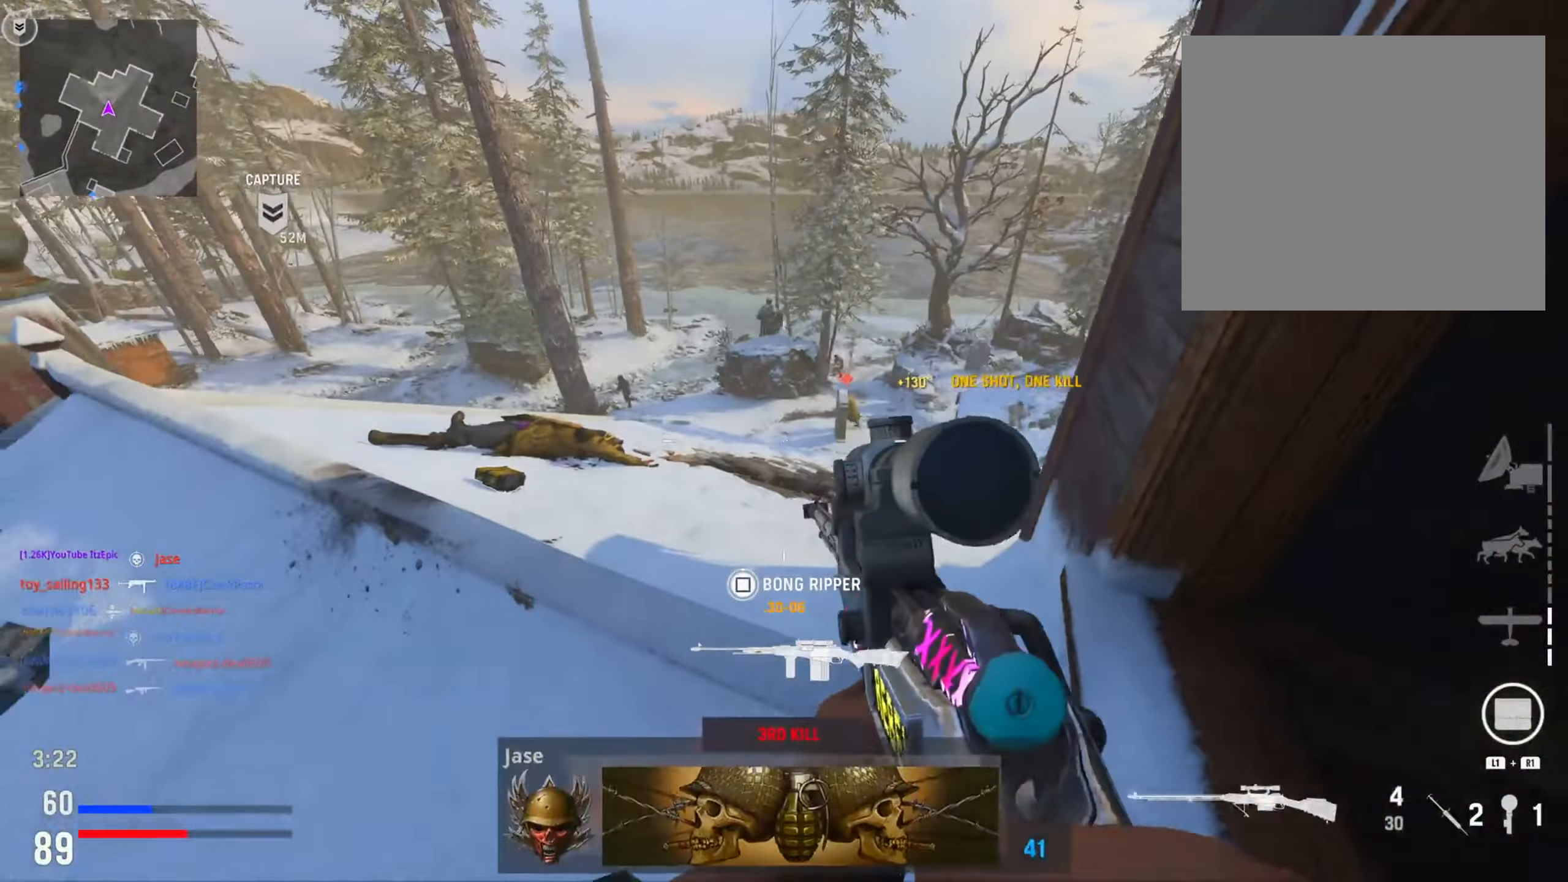
{"buttons": ["L2"], "left_stick": "center", "right_stick": "up-left", "events": [[33, "left_stick", "center"], [83, "L2", "down"], [150, "right_stick", "center"], [250, "right_stick", "up"], [417, "right_stick", "up-left"]]}
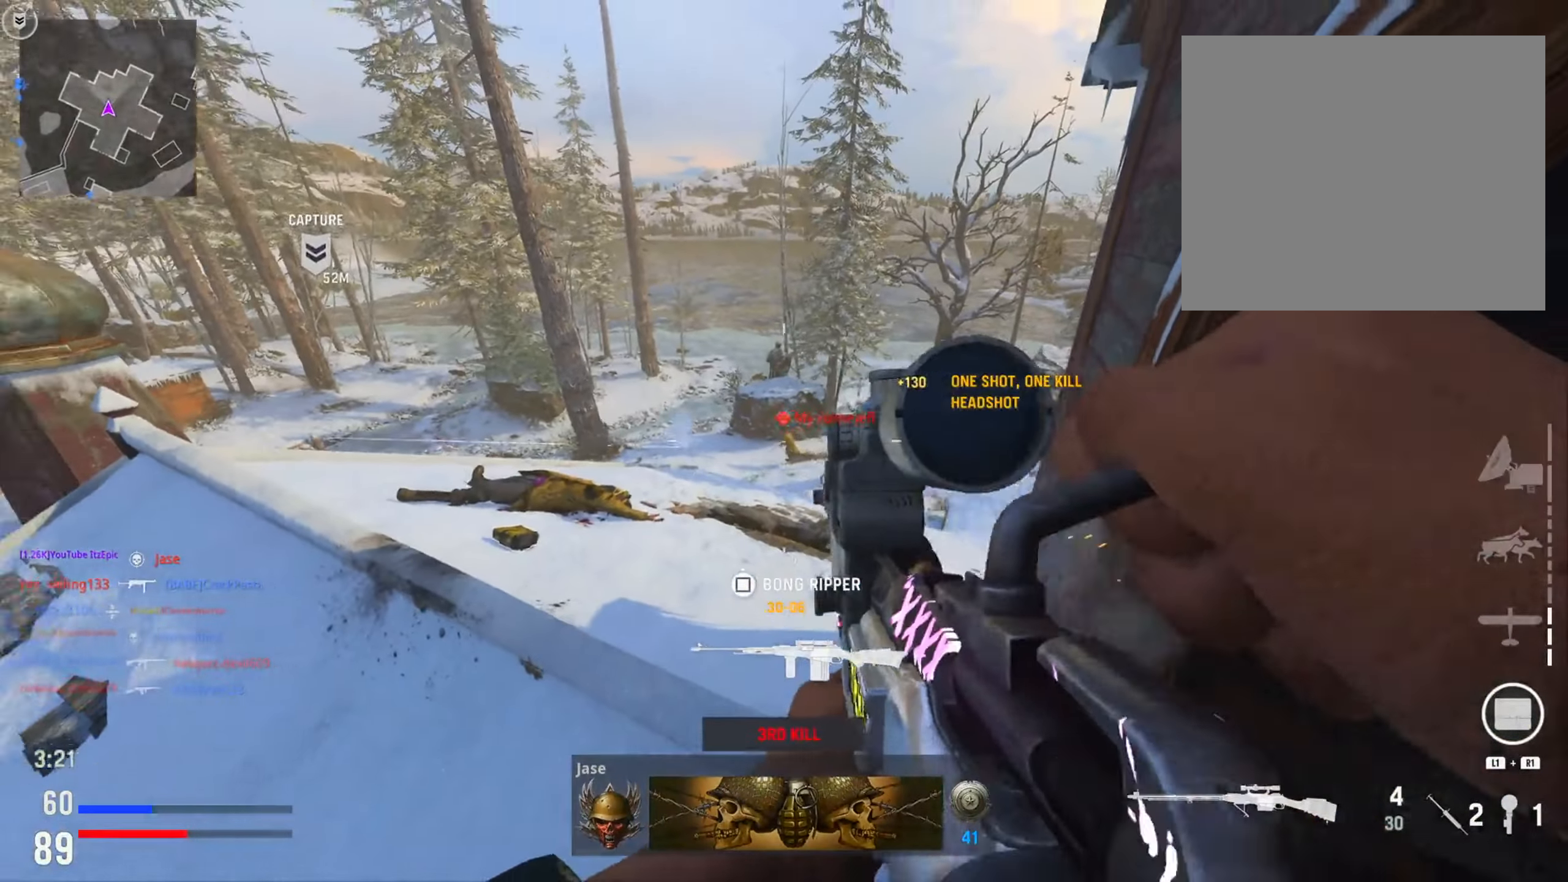
{"buttons": ["L2", "R2"], "left_stick": "center", "right_stick": "down-left", "events": [[201, "right_stick", "center"], [317, "right_stick", "down-left"], [484, "R2", "down"]]}
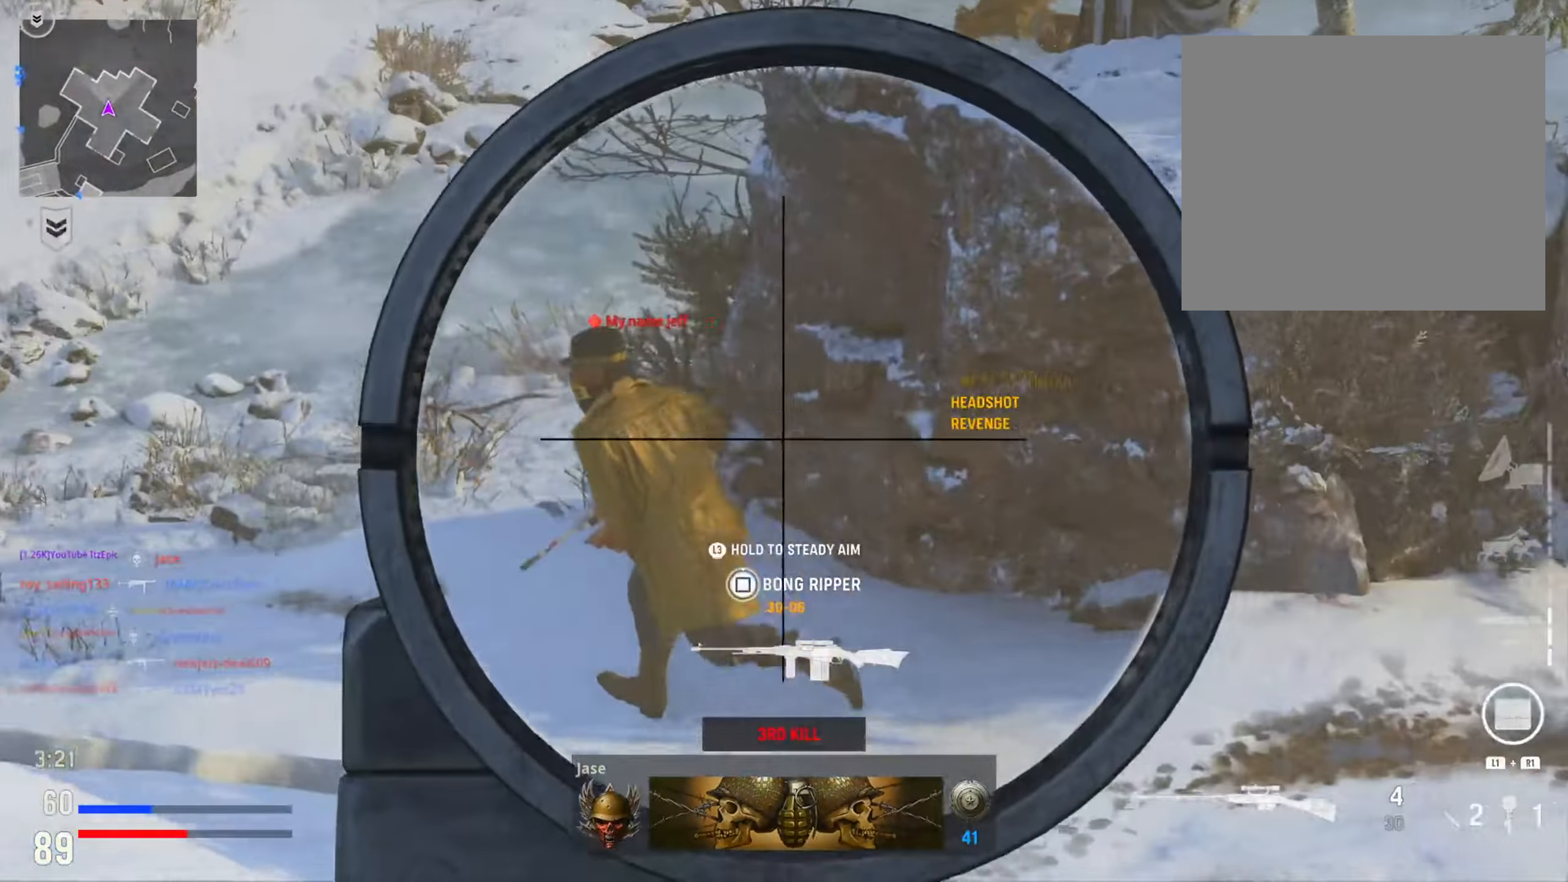
{"buttons": ["L2"], "left_stick": "center", "right_stick": "center", "events": [[33, "right_stick", "left"], [100, "R2", "up"], [234, "L2", "up"], [334, "right_stick", "center"], [434, "L2", "down"]]}
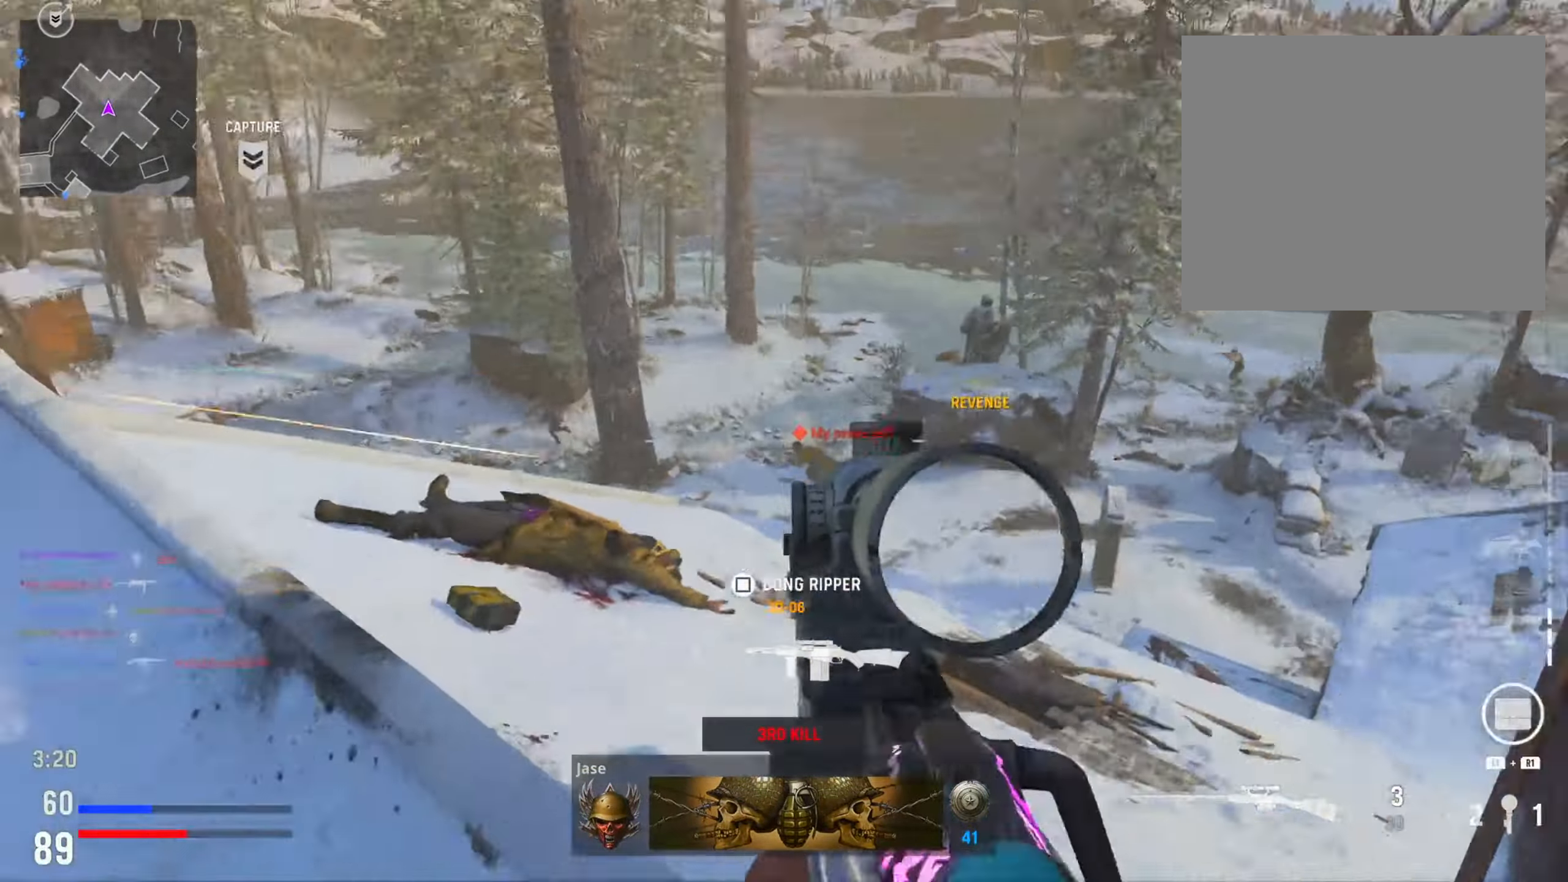
{"buttons": ["L2"], "left_stick": "center", "right_stick": "down-right", "events": [[384, "right_stick", "right"], [451, "right_stick", "down-right"]]}
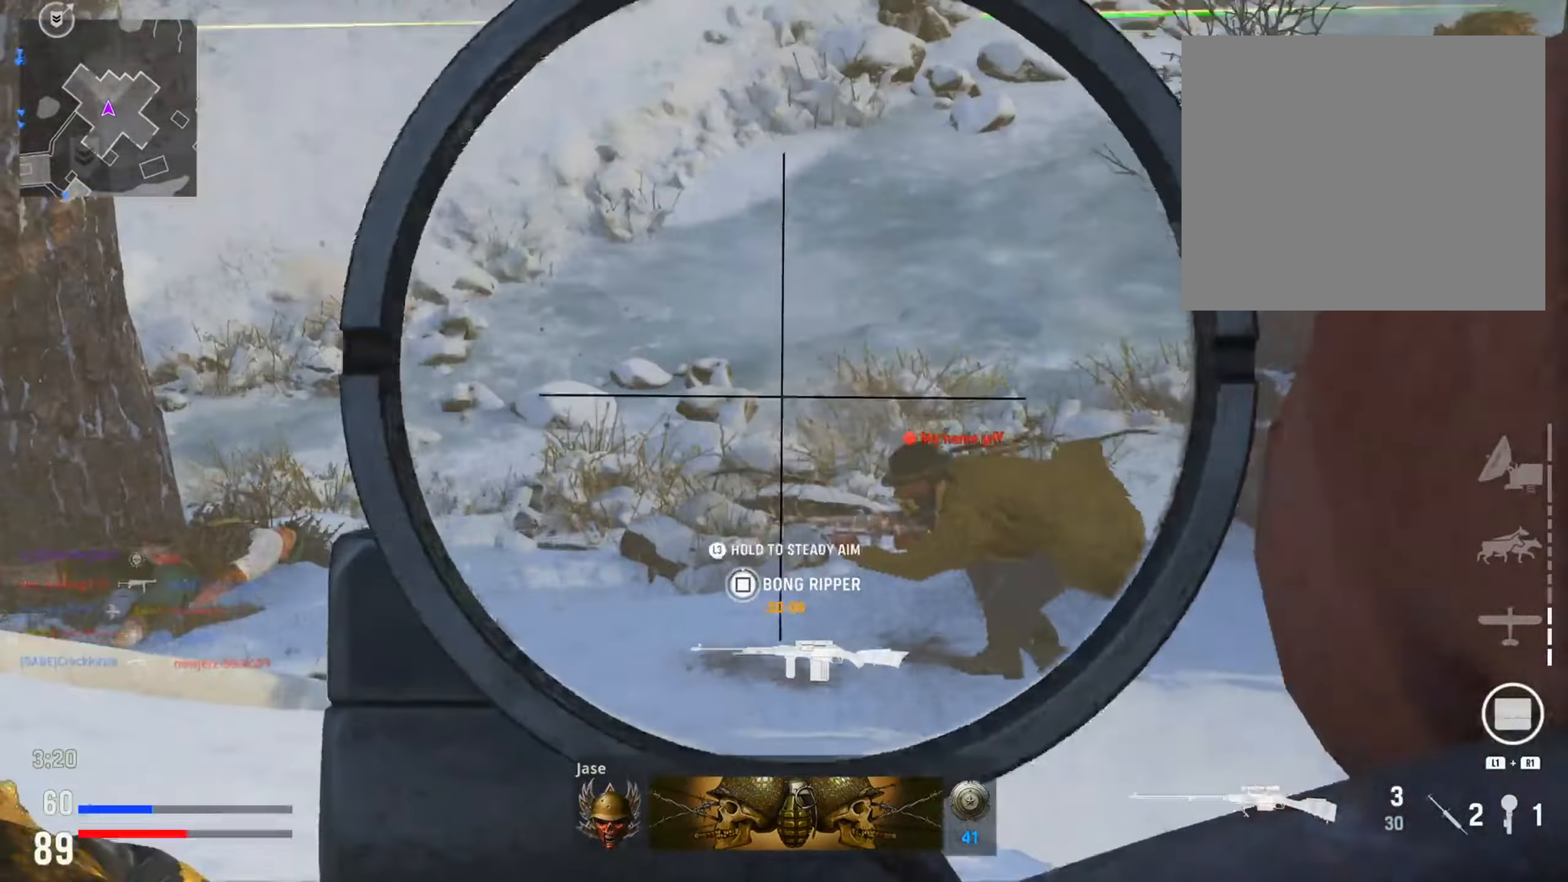
{"buttons": ["L2", "R2"], "left_stick": "center", "right_stick": "right", "events": [[434, "R2", "down"], [467, "right_stick", "right"]]}
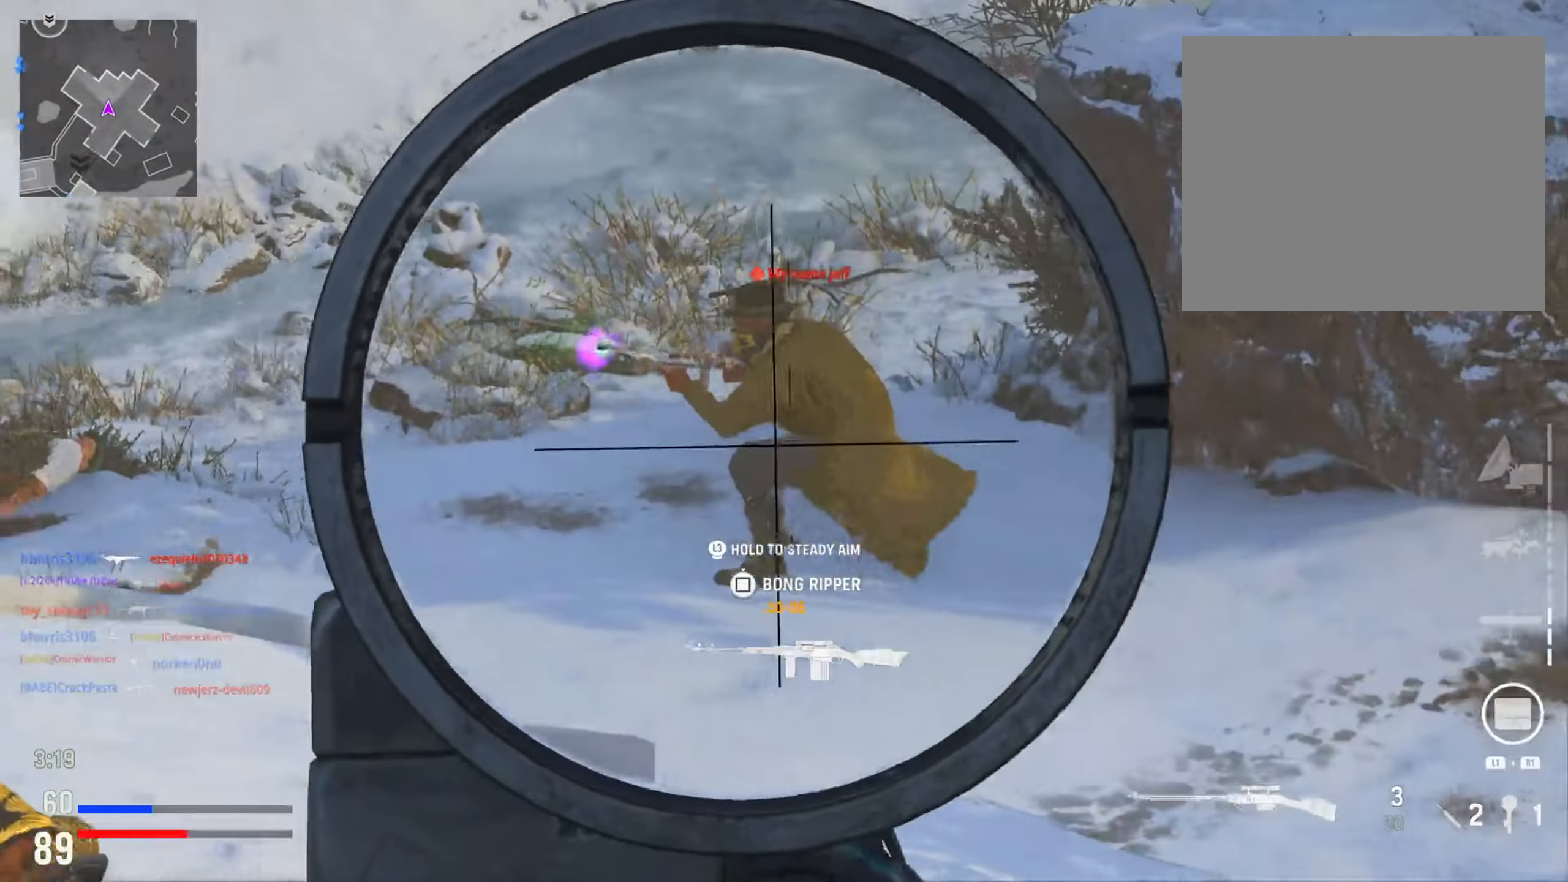
{"buttons": [], "left_stick": "center", "right_stick": "center", "events": [[34, "right_stick", "up"], [117, "R2", "up"], [167, "right_stick", "center"], [333, "L2", "up"]]}
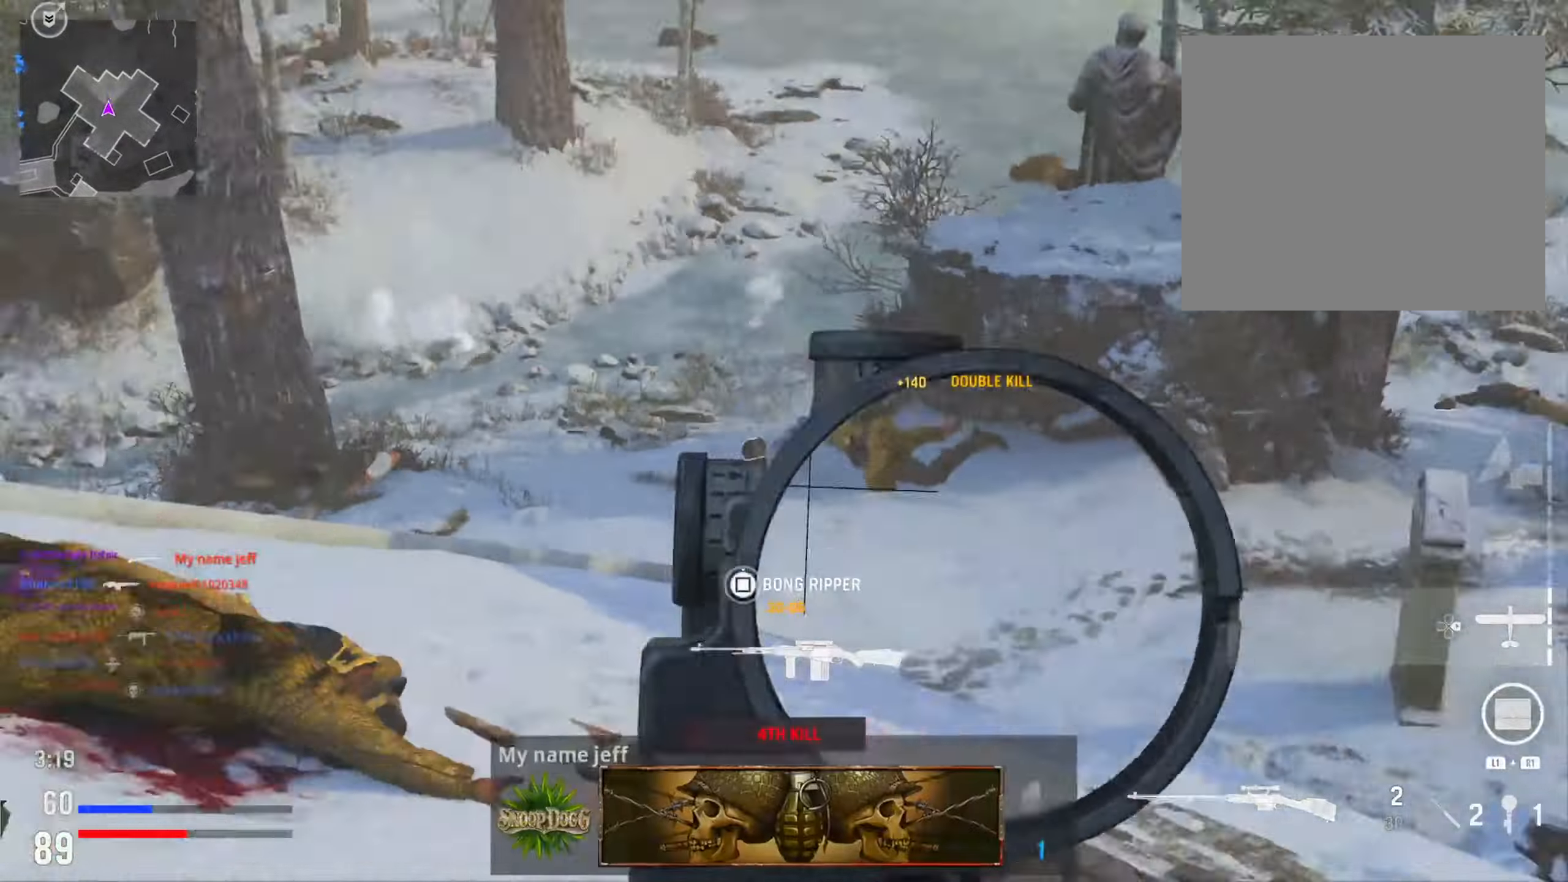
{"buttons": [], "left_stick": "left", "right_stick": "center", "events": [[84, "left_stick", "left"], [100, "right_stick", "right"], [334, "right_stick", "center"]]}
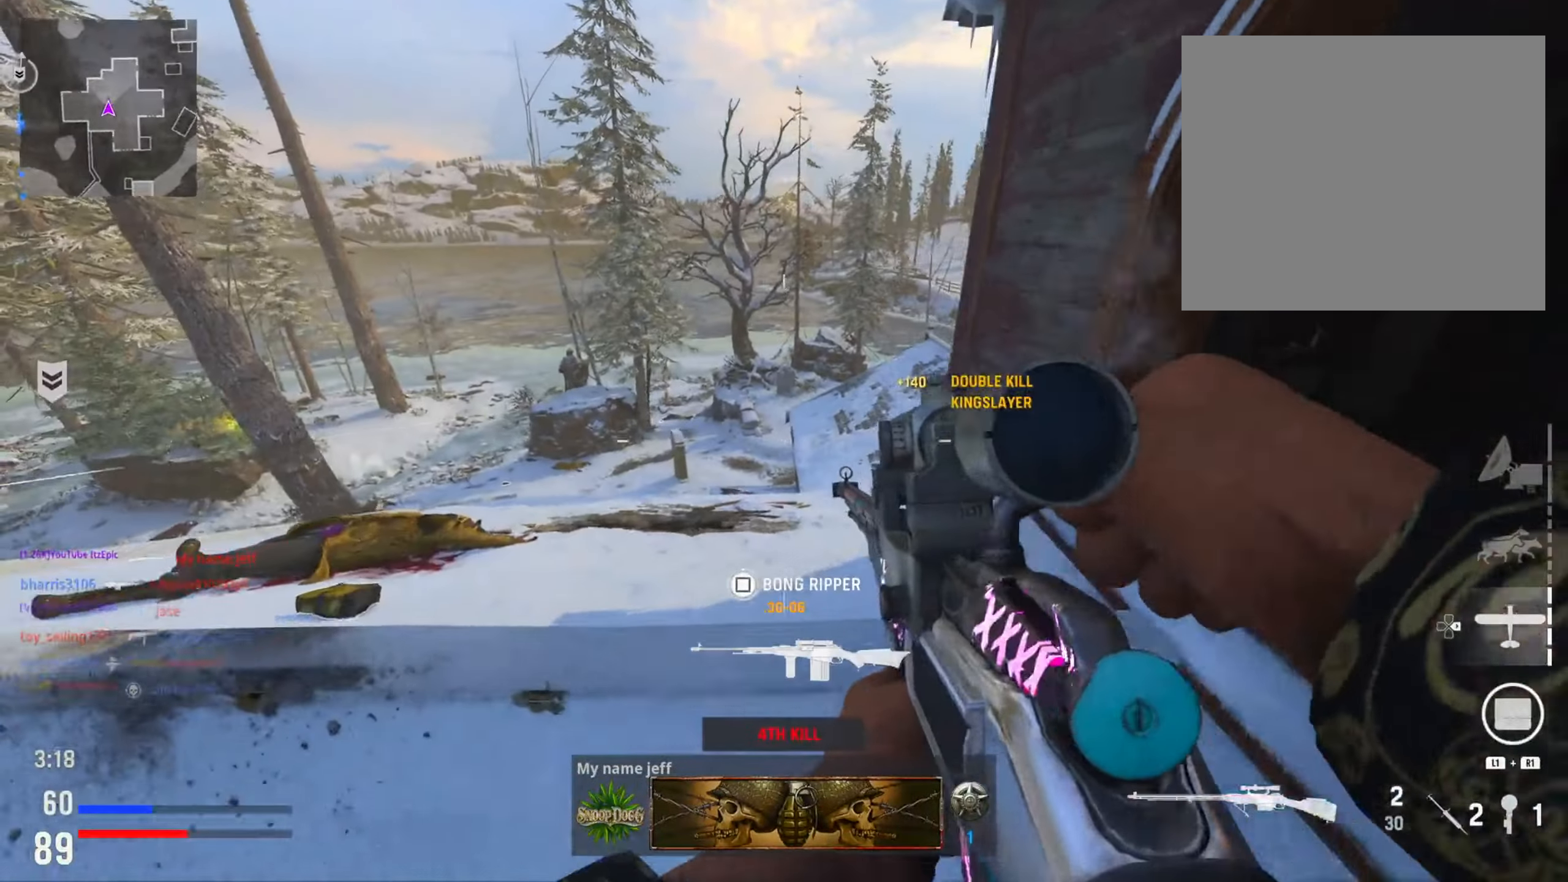
{"buttons": [], "left_stick": "right", "right_stick": "center", "events": [[66, "right_stick", "right"], [183, "right_stick", "center"], [233, "left_stick", "down-right"], [367, "left_stick", "right"]]}
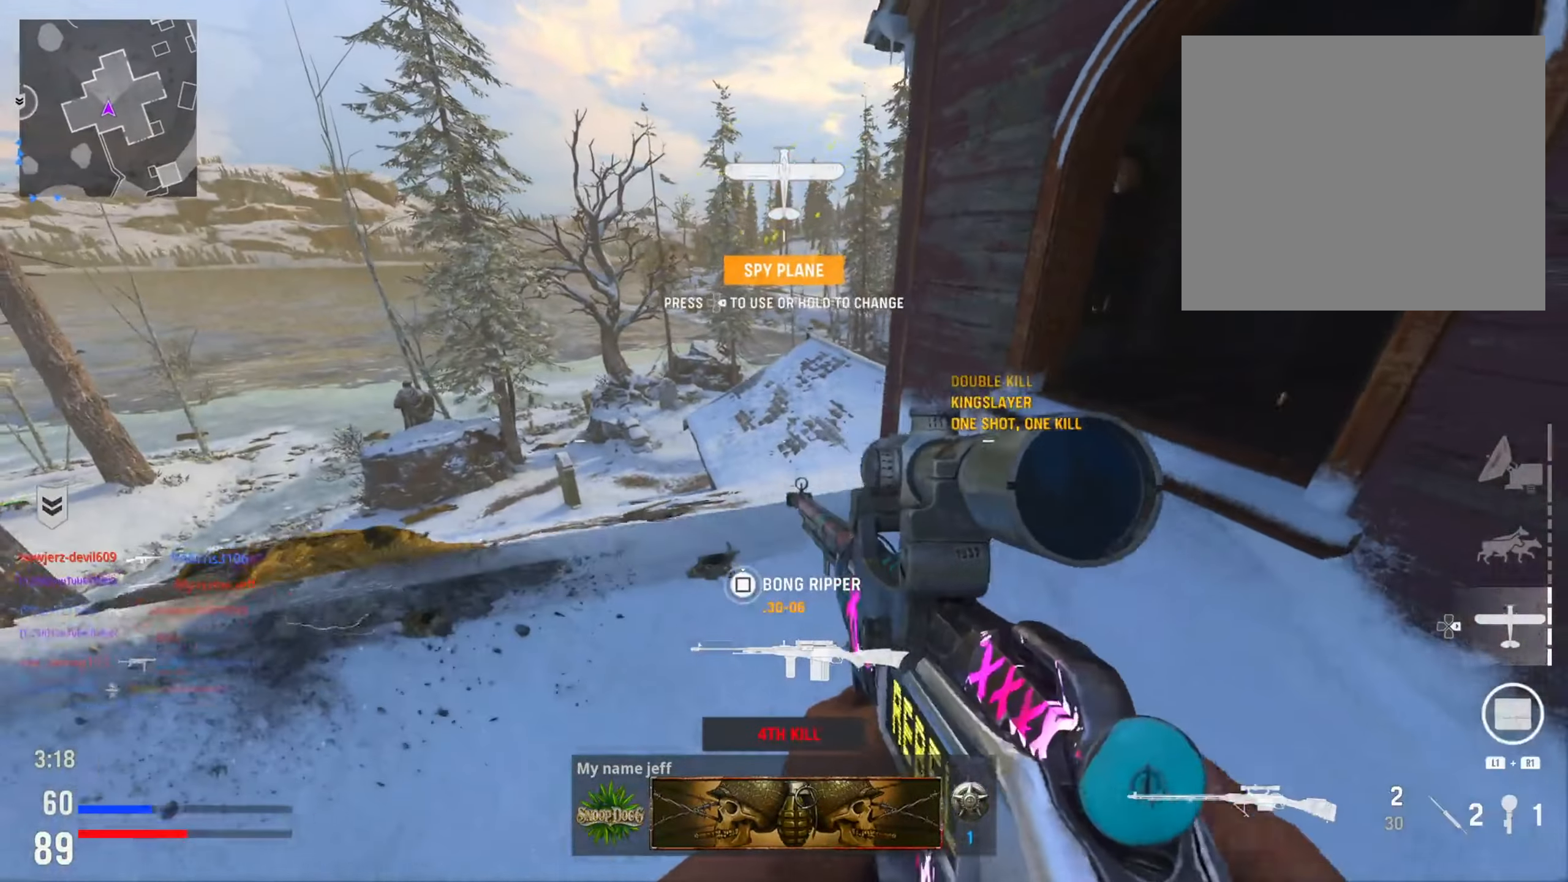
{"buttons": [], "left_stick": "left", "right_stick": "center", "events": [[217, "left_stick", "left"], [267, "right_stick", "right"], [384, "right_stick", "center"]]}
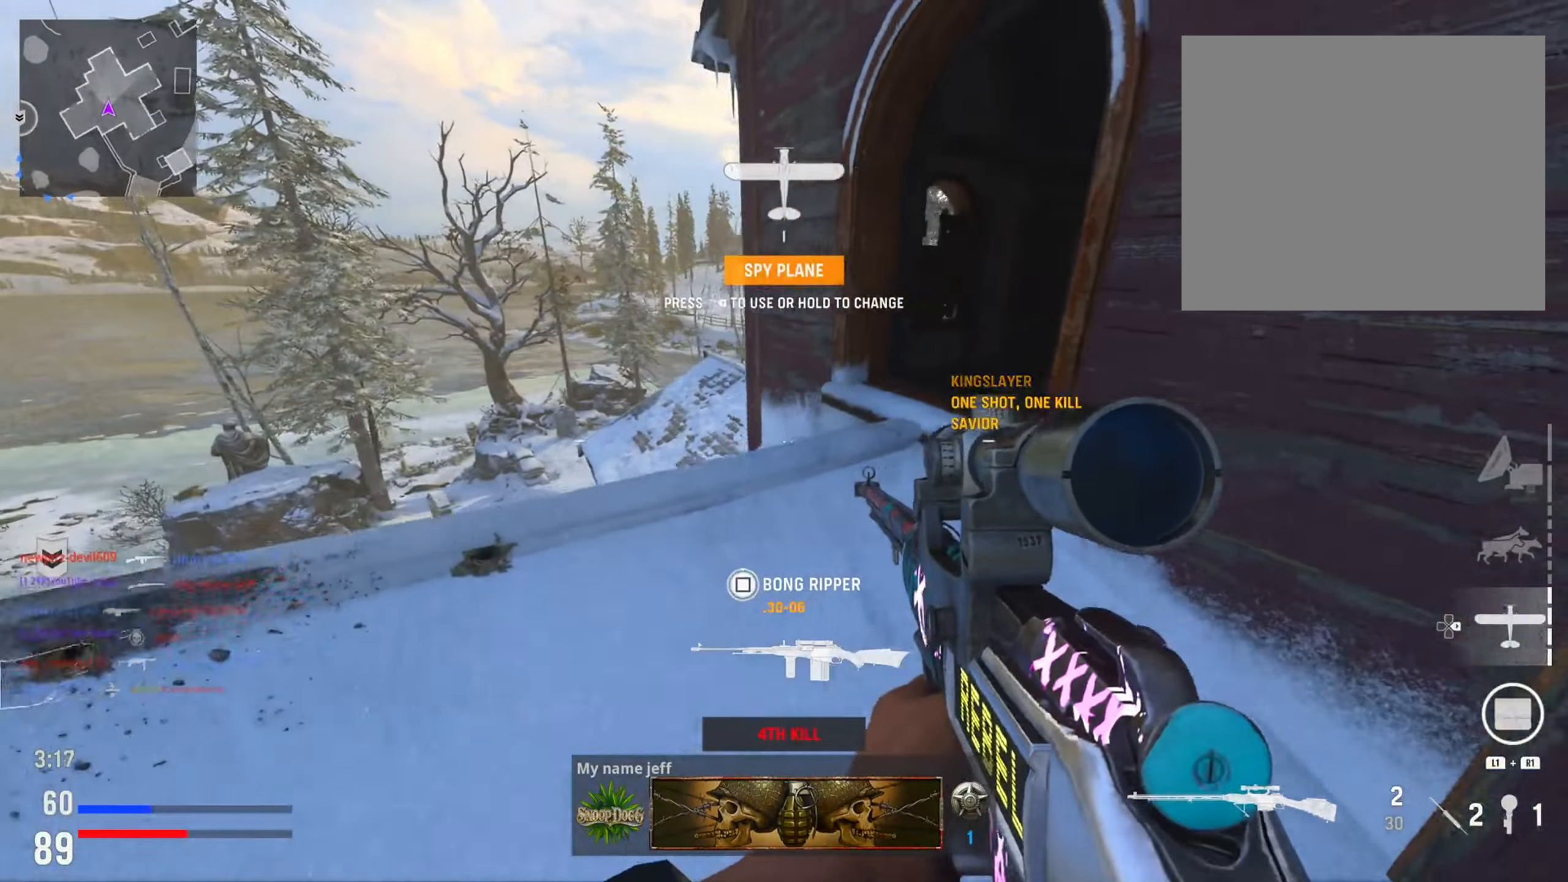
{"buttons": ["L2"], "left_stick": "down-right", "right_stick": "left", "events": [[267, "right_stick", "left"], [367, "left_stick", "down-right"], [400, "L2", "down"]]}
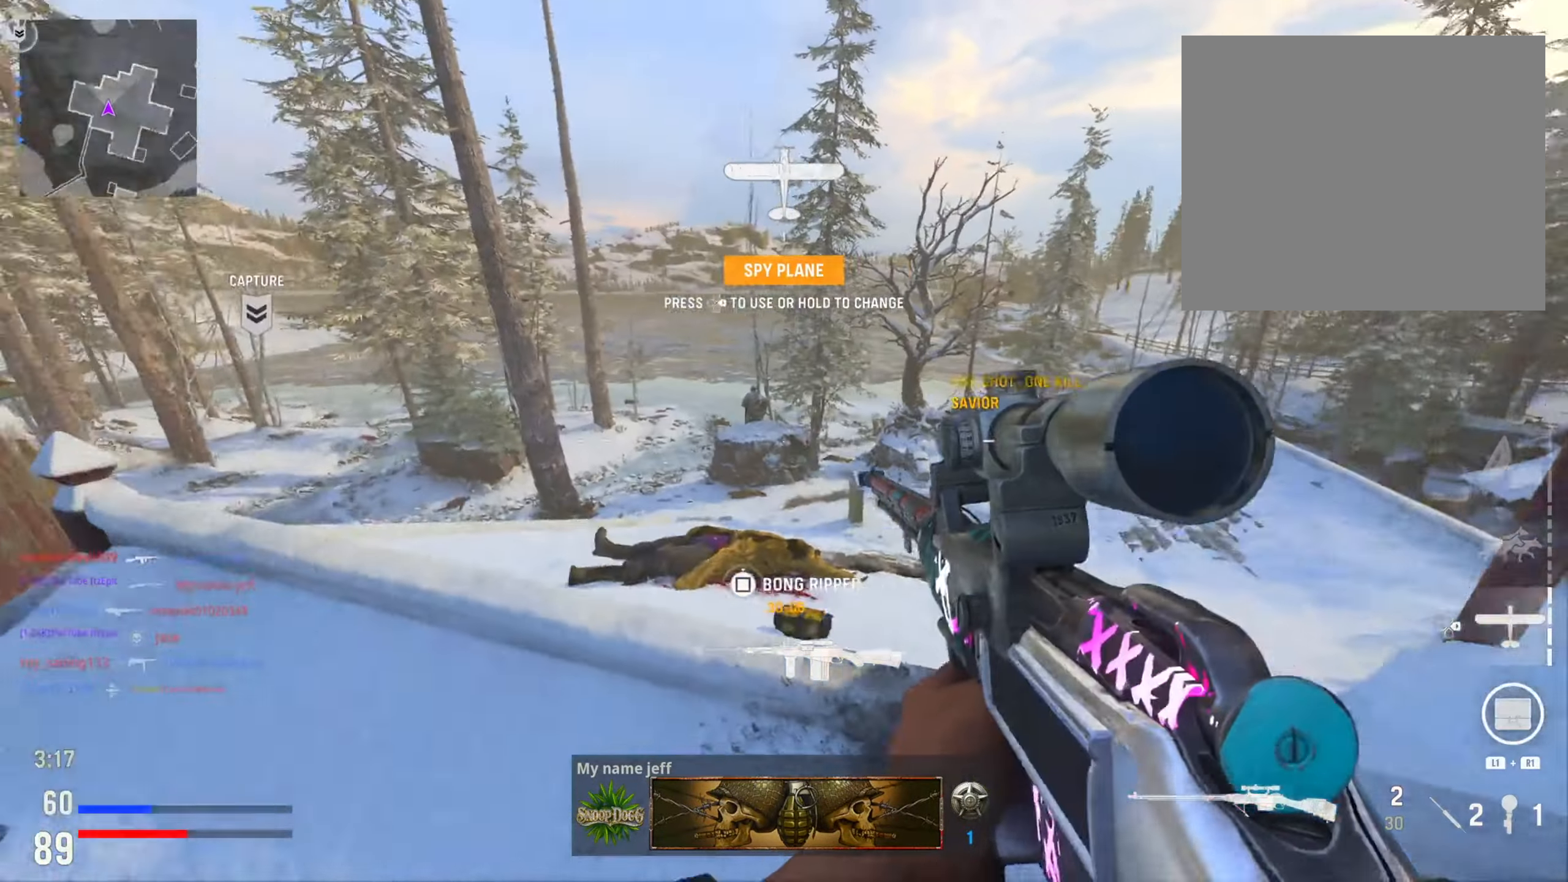
{"buttons": ["L2"], "left_stick": "center", "right_stick": "center", "events": [[34, "right_stick", "up"], [100, "right_stick", "center"], [317, "right_stick", "up-left"], [351, "left_stick", "center"], [484, "right_stick", "center"]]}
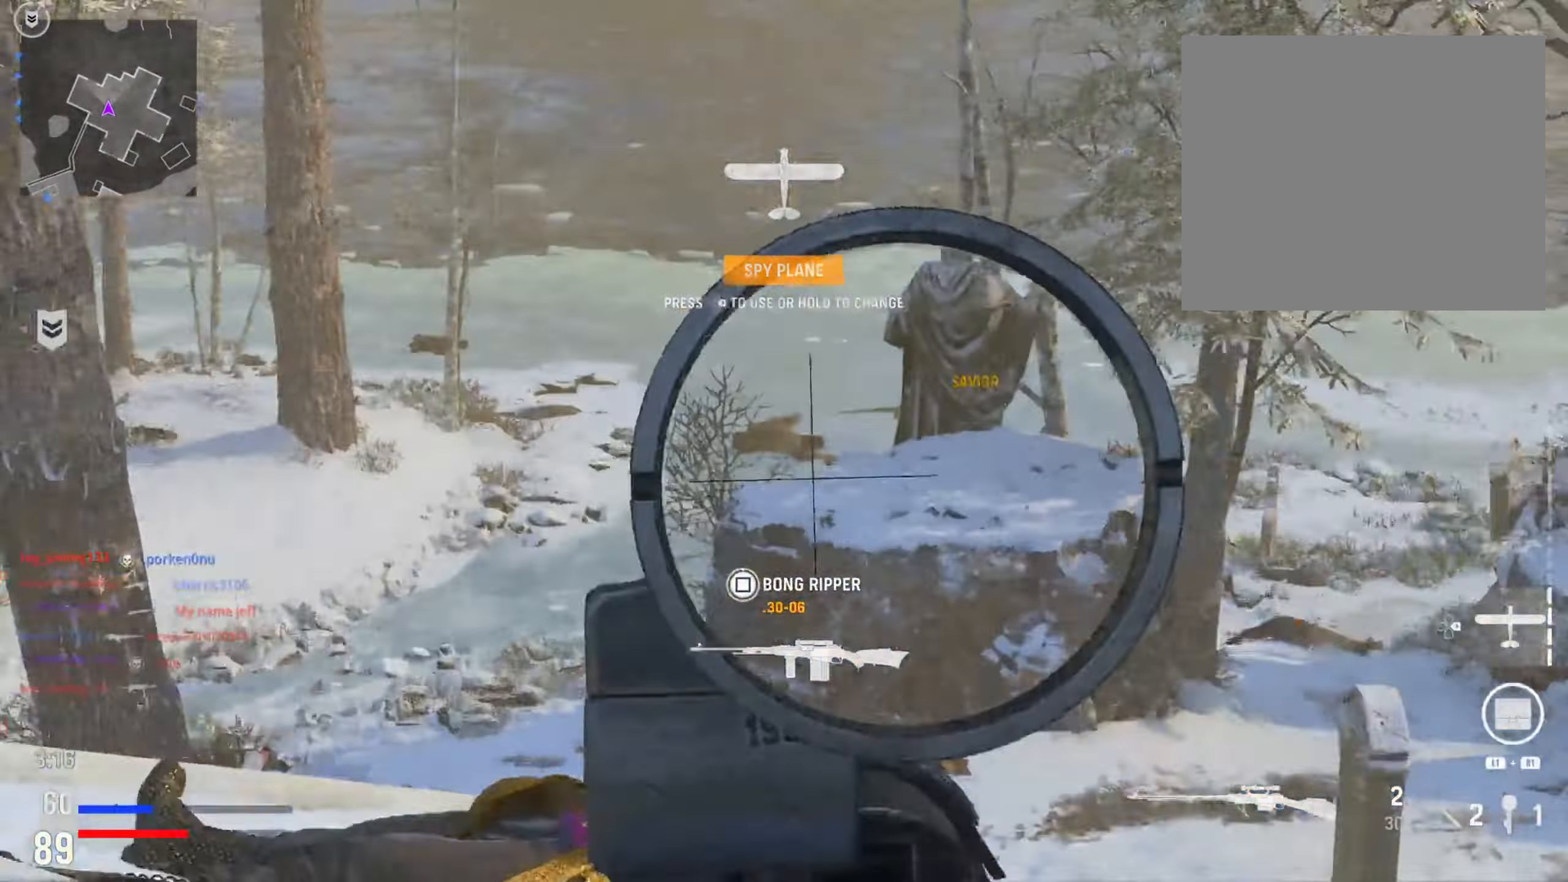
{"buttons": ["L2"], "left_stick": "center", "right_stick": "down", "events": [[400, "right_stick", "down-right"], [500, "right_stick", "down"]]}
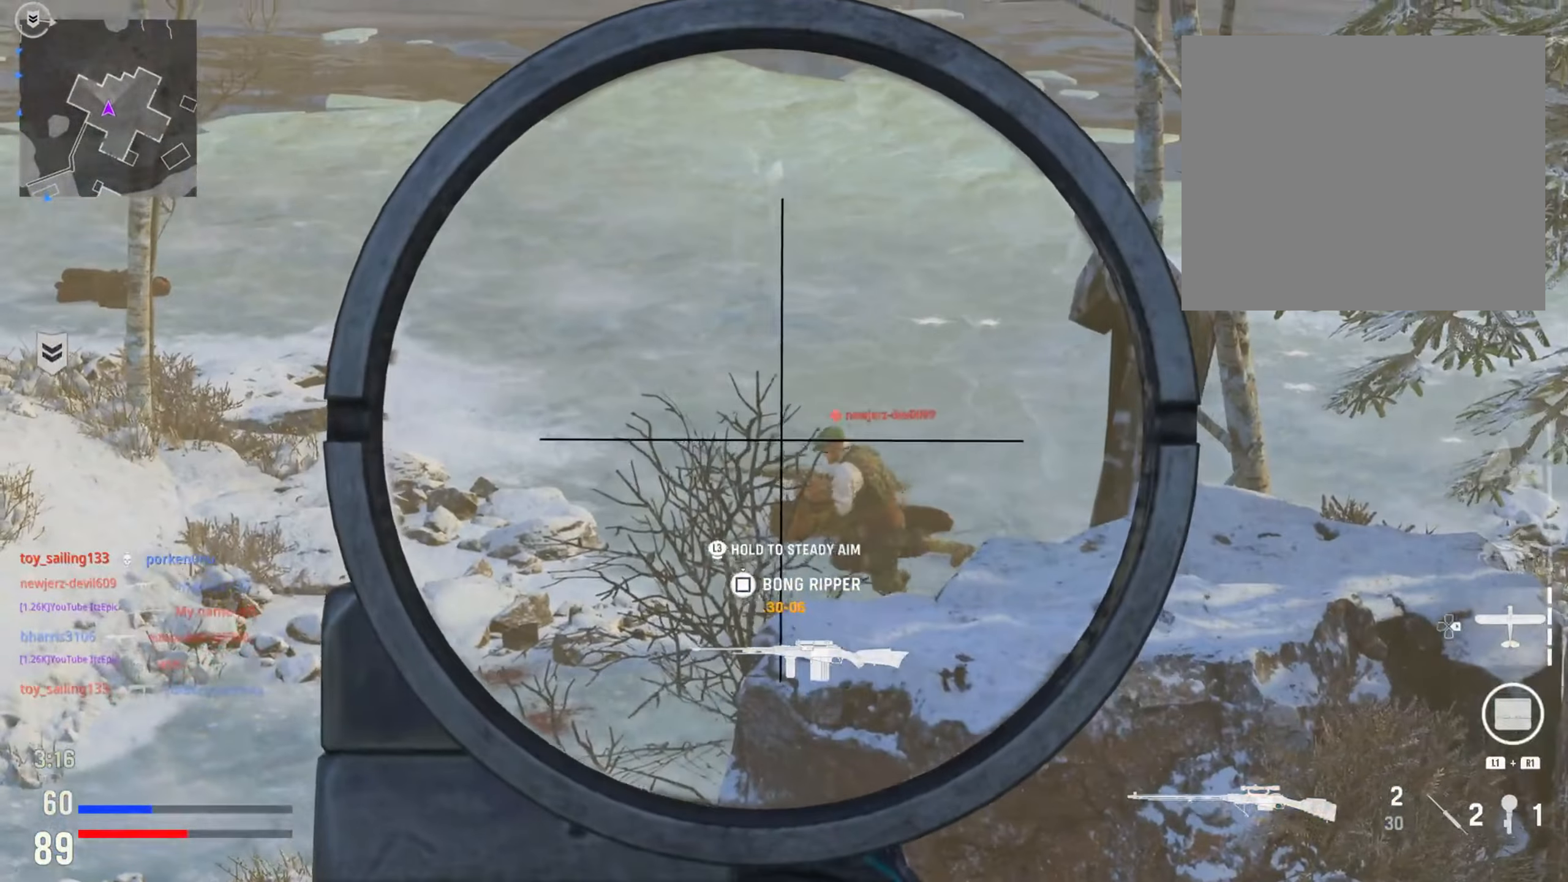
{"buttons": [], "left_stick": "down-right", "right_stick": "right", "events": [[34, "R2", "down"], [67, "left_stick", "down"], [217, "R2", "up"], [301, "right_stick", "center"], [367, "L2", "up"], [451, "left_stick", "down-right"], [451, "right_stick", "right"]]}
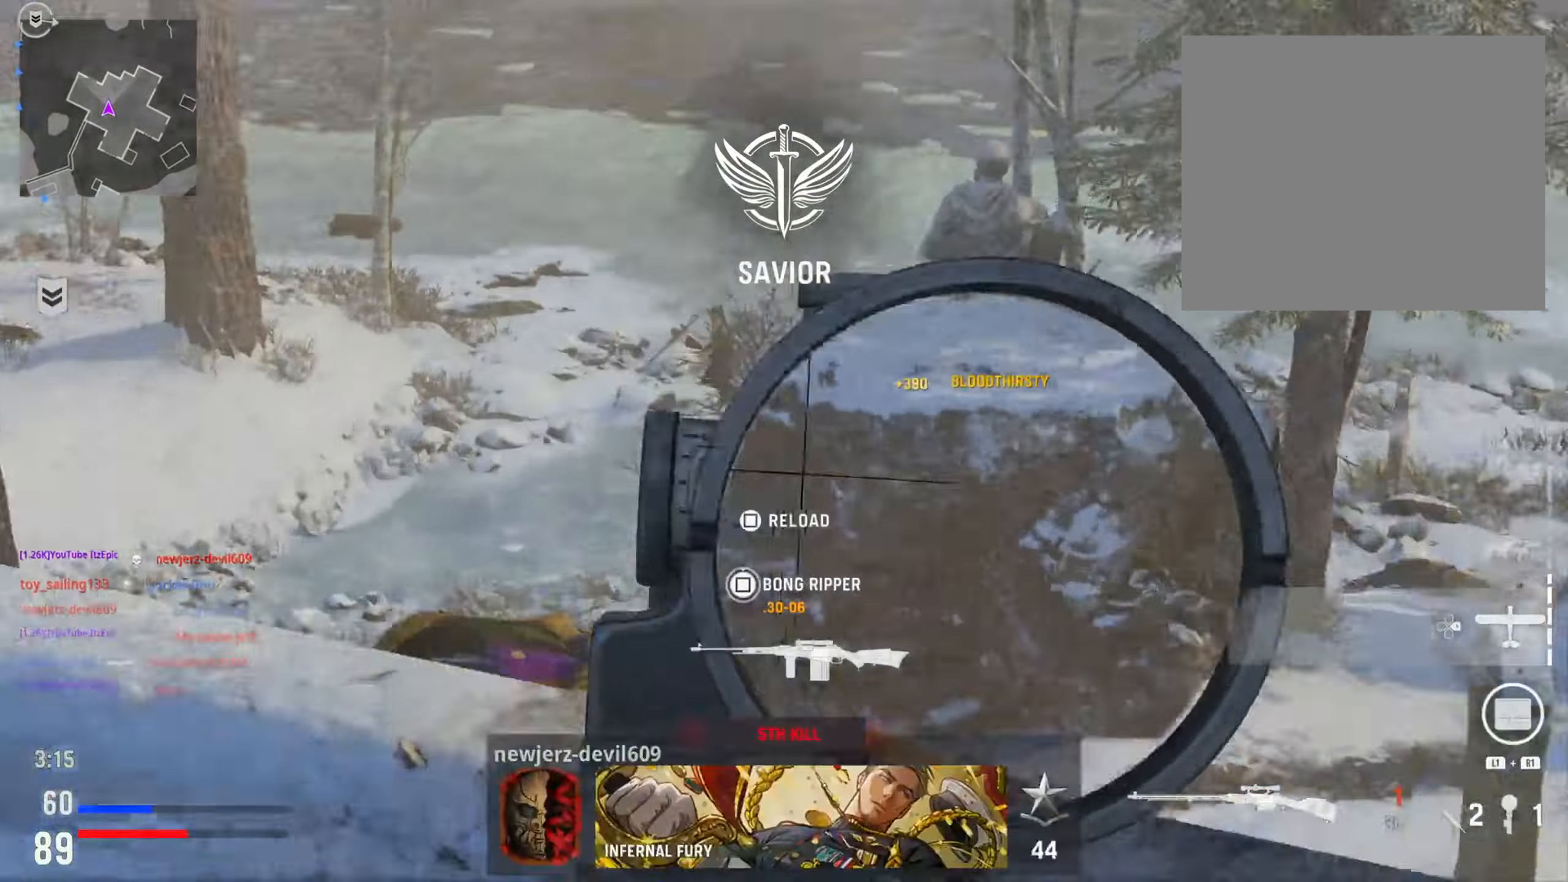
{"buttons": [], "left_stick": "down-left", "right_stick": "center", "events": [[100, "left_stick", "left"], [233, "right_stick", "center"], [467, "left_stick", "down-left"]]}
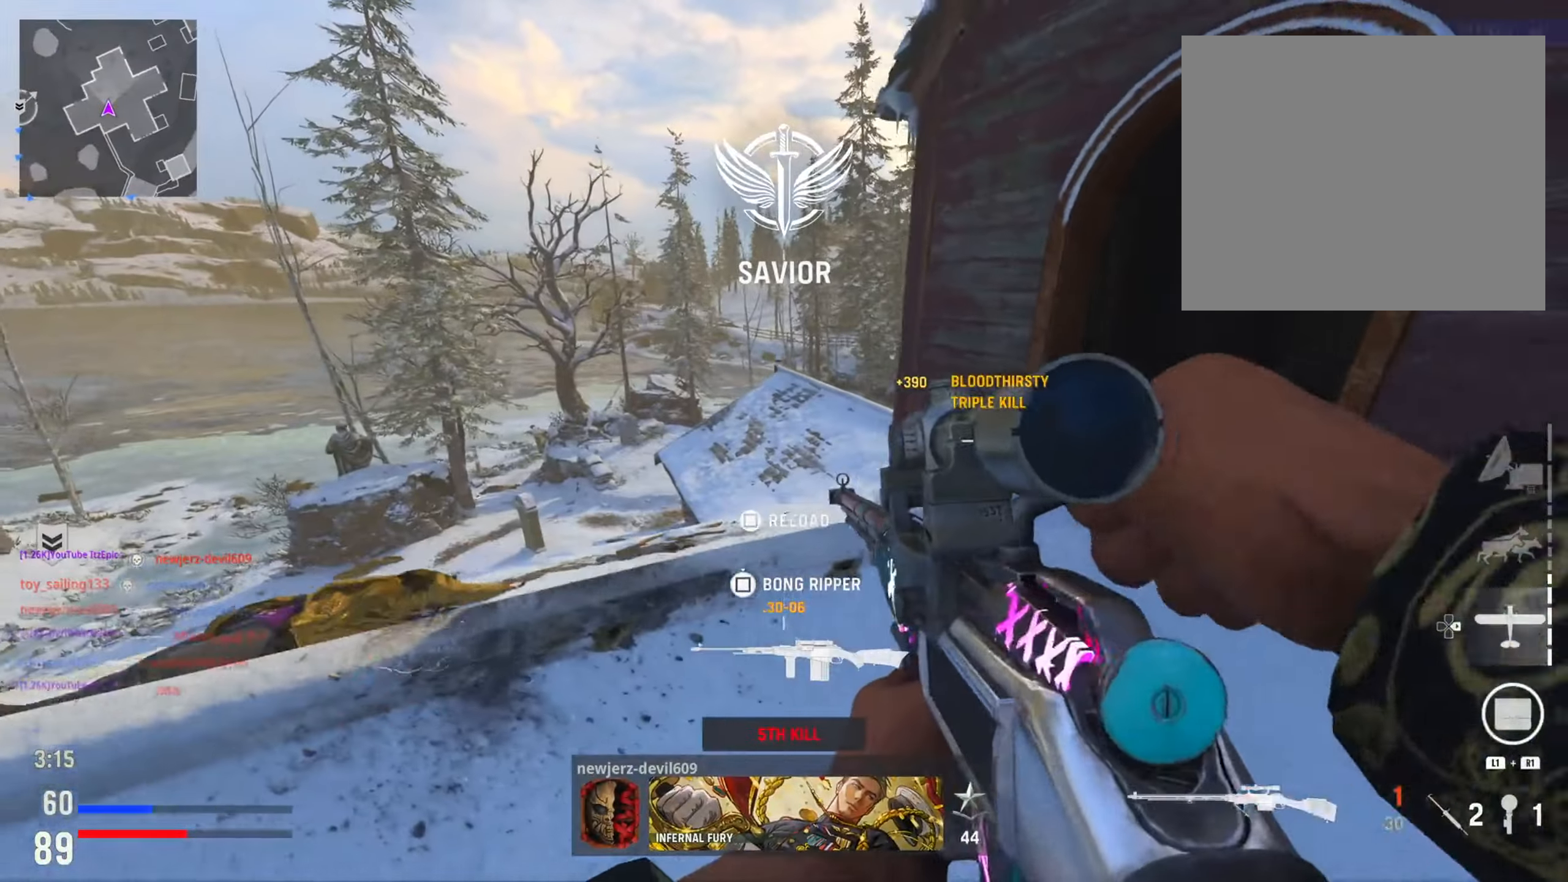
{"buttons": [], "left_stick": "right", "right_stick": "right", "events": [[334, "left_stick", "down-right"], [334, "right_stick", "right"], [417, "left_stick", "right"]]}